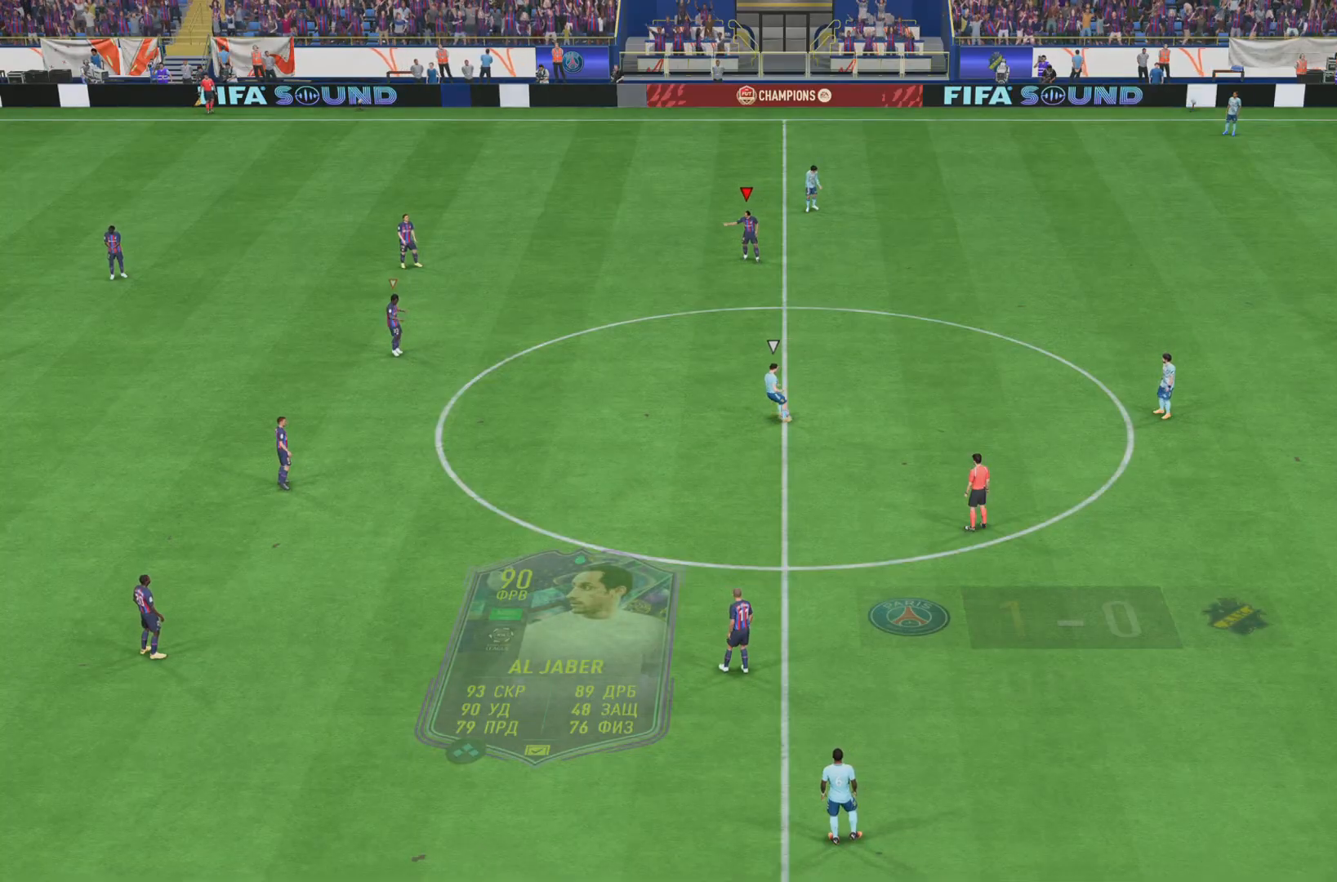
Gameplay with a controller (PlayStation layout); each line is a JSON object with the inputs held at the frame after it. "events" lists button and stick changes between this image and that frame as [ms after this image, input, new state], when the widget could be followed in between. Not read: L3 R3.
{"buttons": ["L2"], "left_stick": "down", "right_stick": "center", "events": [[117, "left_stick", "down-left"], [351, "left_stick", "down"], [434, "L2", "down"]]}
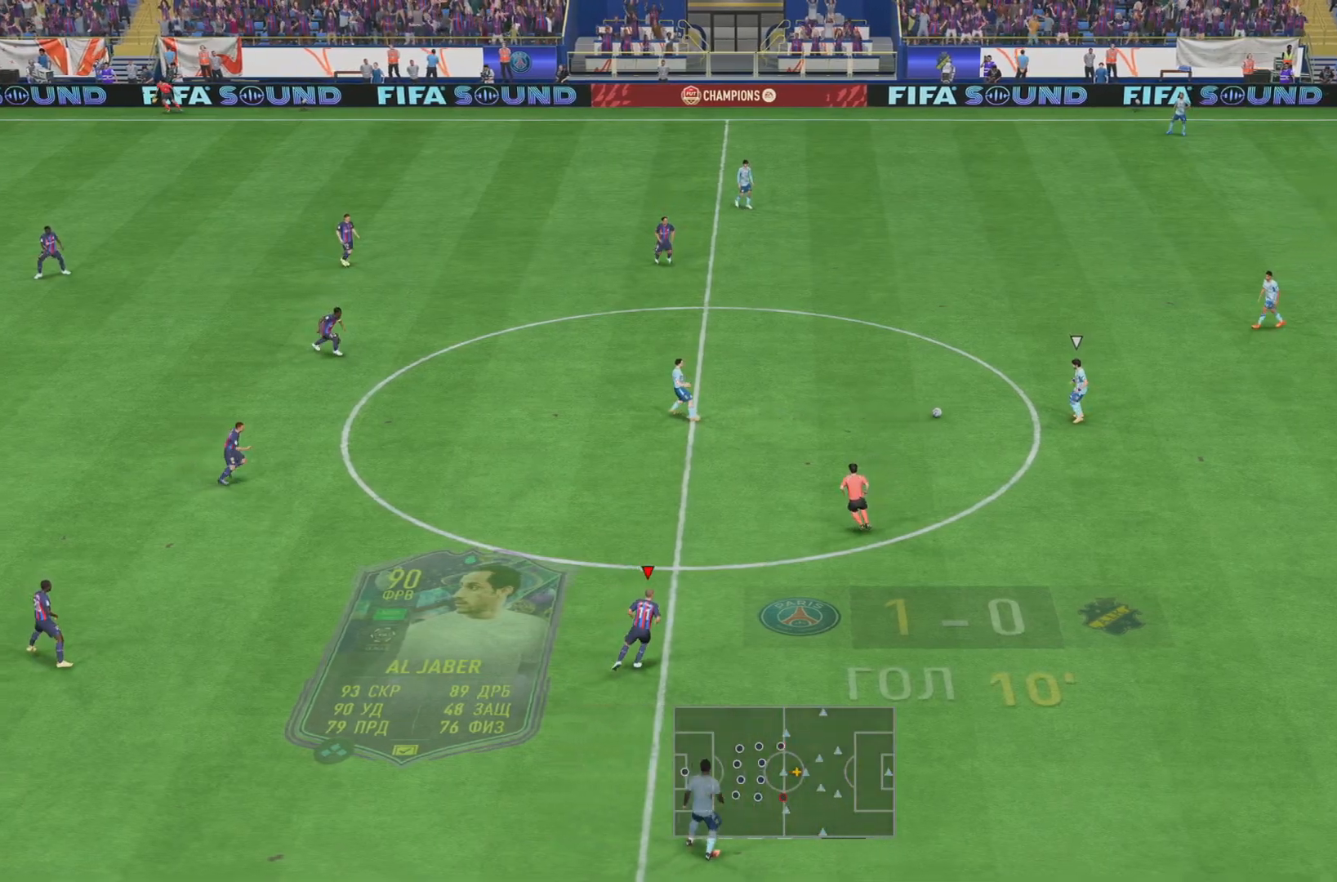
{"buttons": ["R1"], "left_stick": "down-right", "right_stick": "center", "events": [[100, "L2", "up"], [317, "R1", "down"], [484, "left_stick", "down-right"]]}
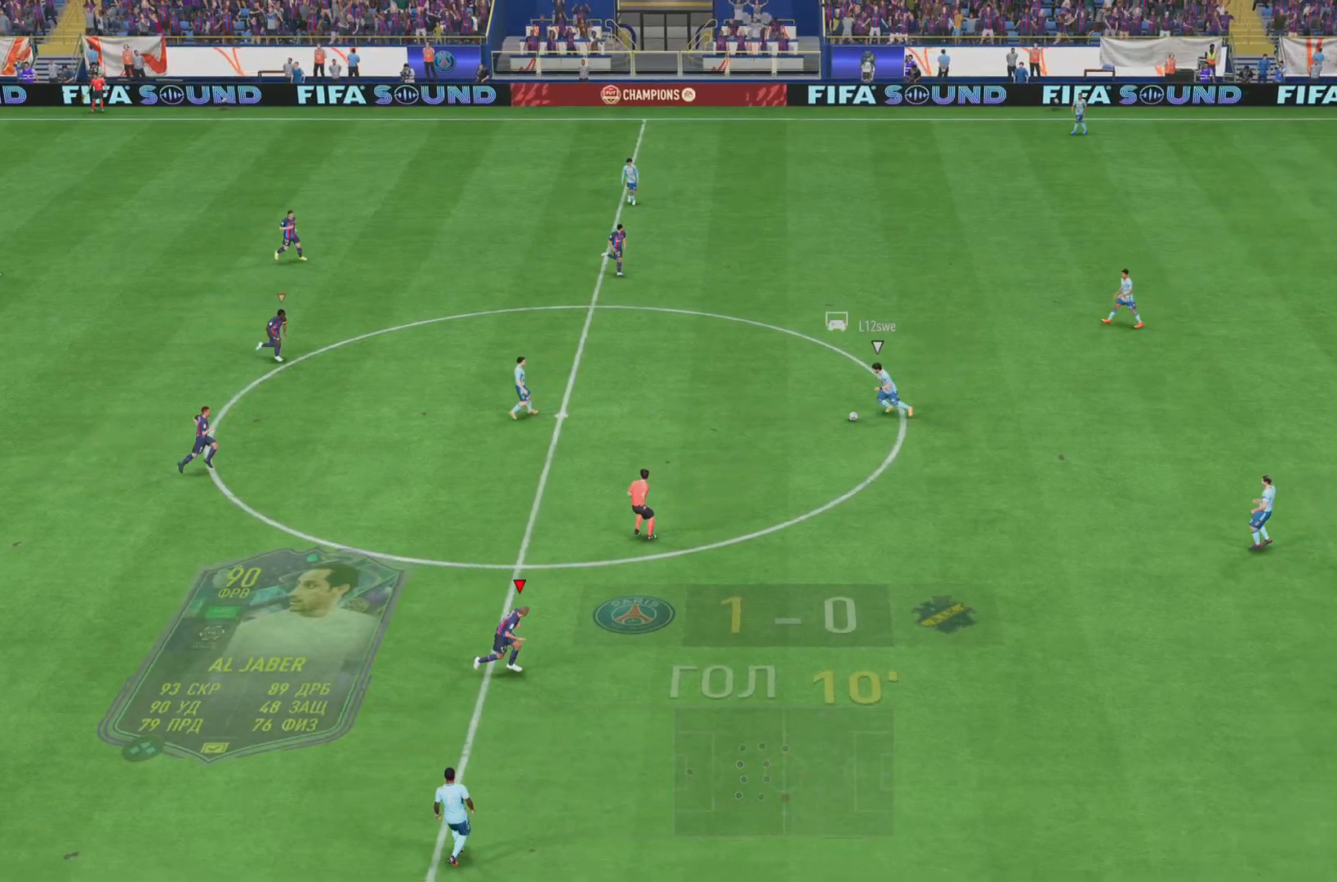
{"buttons": ["L2"], "left_stick": "center", "right_stick": "center", "events": [[17, "left_stick", "right"], [34, "R2", "down"], [284, "R2", "up"], [351, "R1", "up"], [351, "left_stick", "down-right"], [384, "L2", "down"], [501, "left_stick", "center"]]}
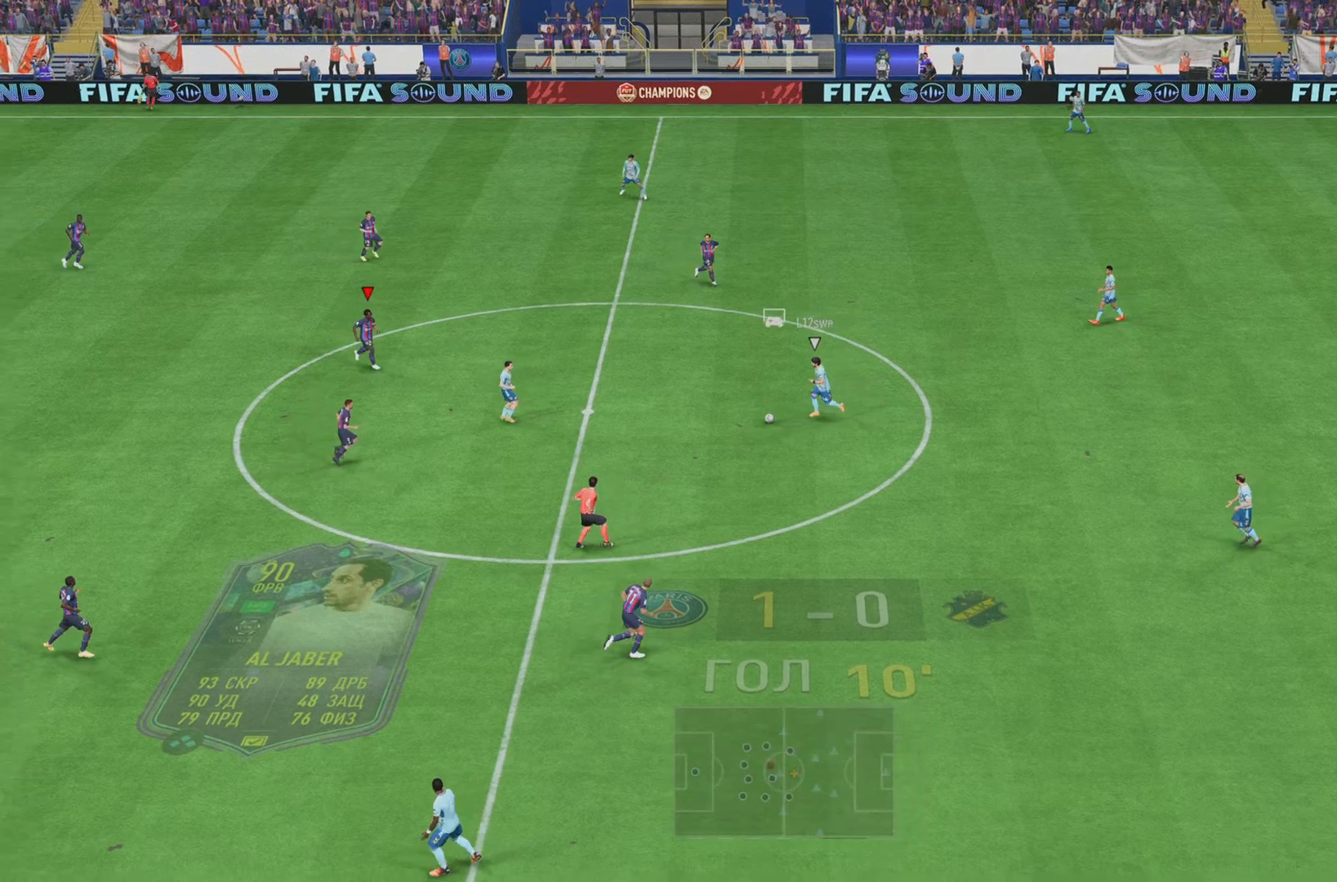
{"buttons": [], "left_stick": "center", "right_stick": "center", "events": [[67, "L2", "up"], [217, "left_stick", "down-right"], [467, "left_stick", "center"]]}
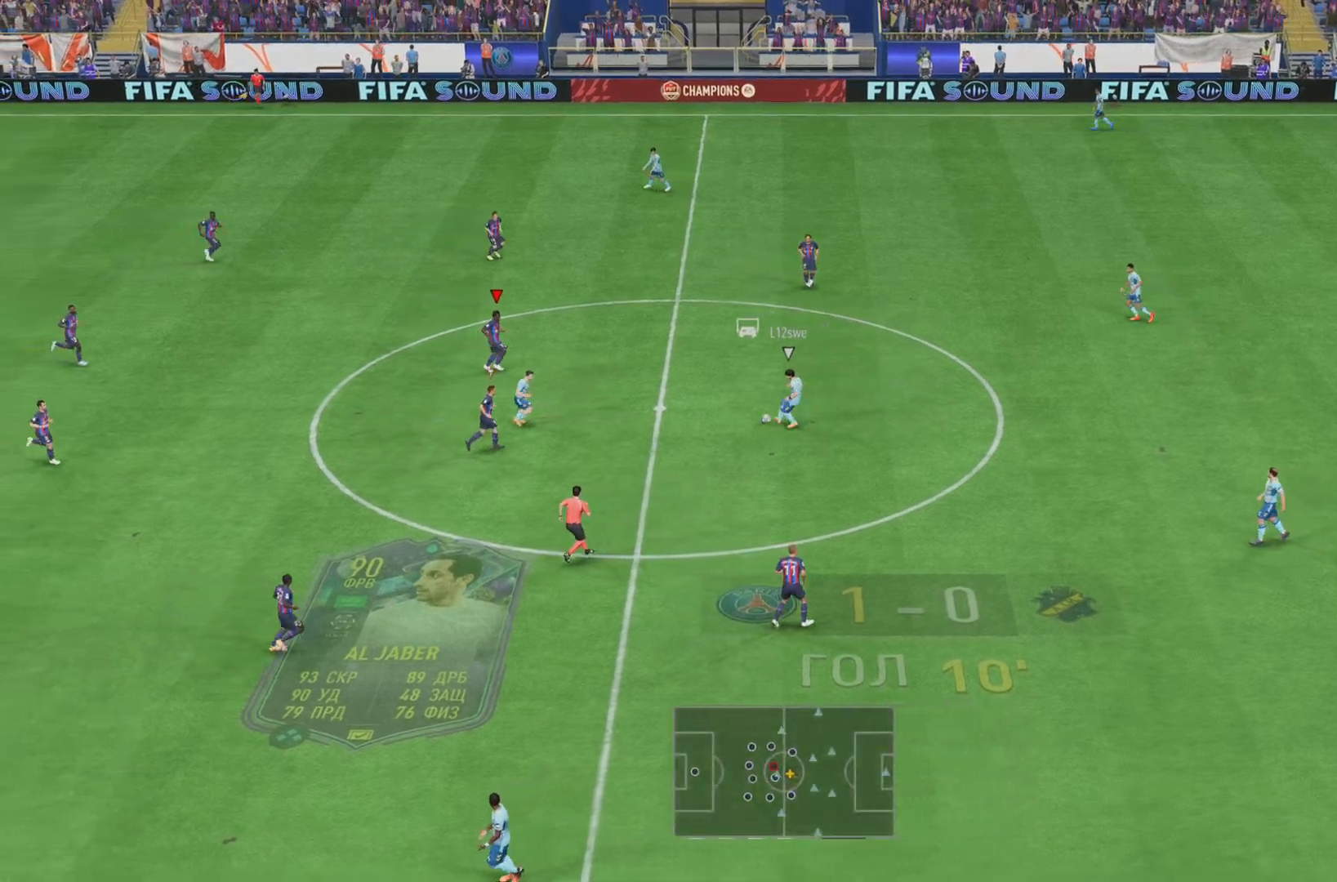
{"buttons": ["R1", "R2"], "left_stick": "down-left", "right_stick": "center", "events": [[50, "L2", "down"], [67, "left_stick", "down"], [134, "left_stick", "down-left"], [184, "L2", "up"], [217, "R1", "down"], [434, "R2", "down"]]}
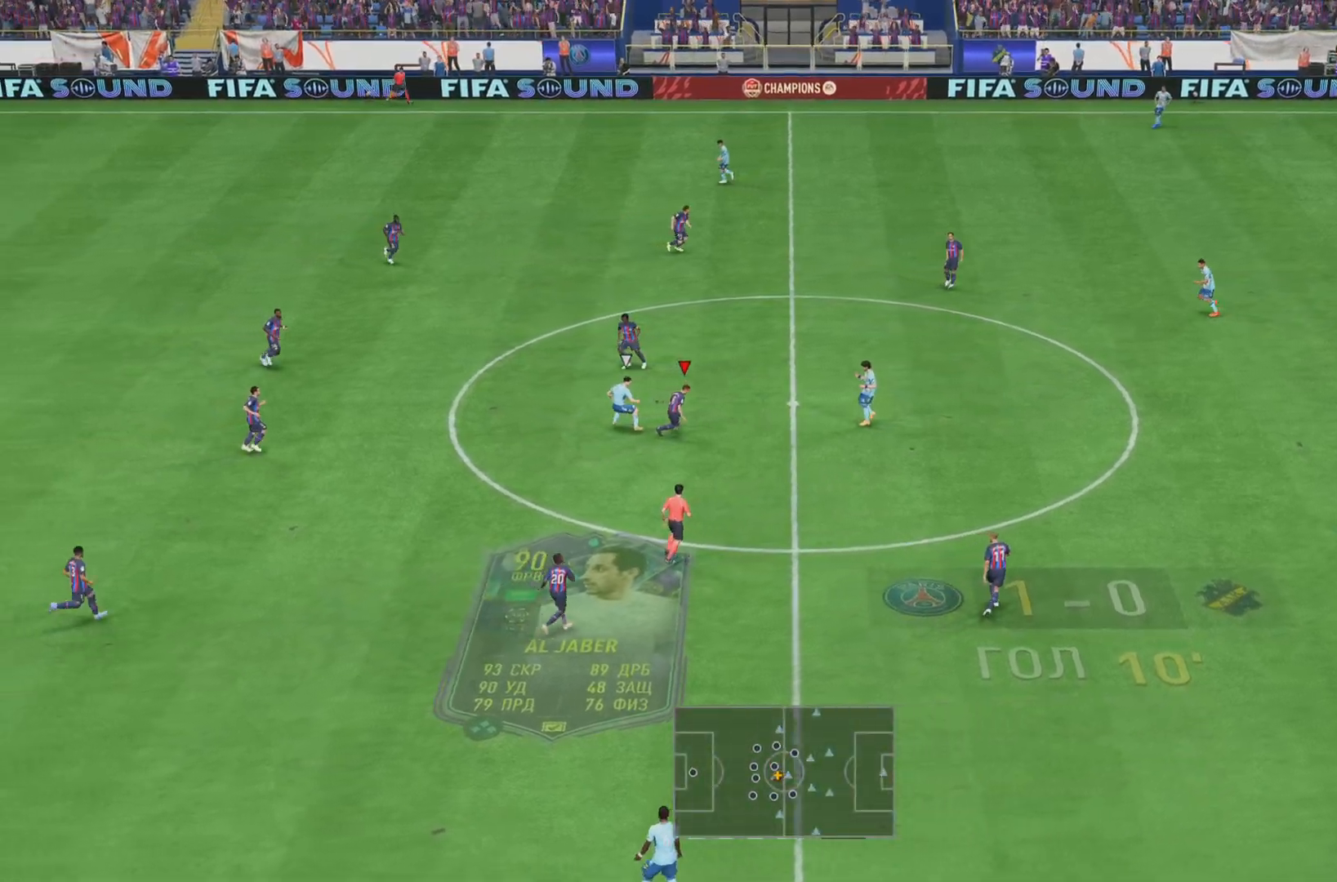
{"buttons": [], "left_stick": "down", "right_stick": "center", "events": [[267, "R1", "up"], [267, "left_stick", "center"], [283, "R2", "up"], [350, "left_stick", "down"]]}
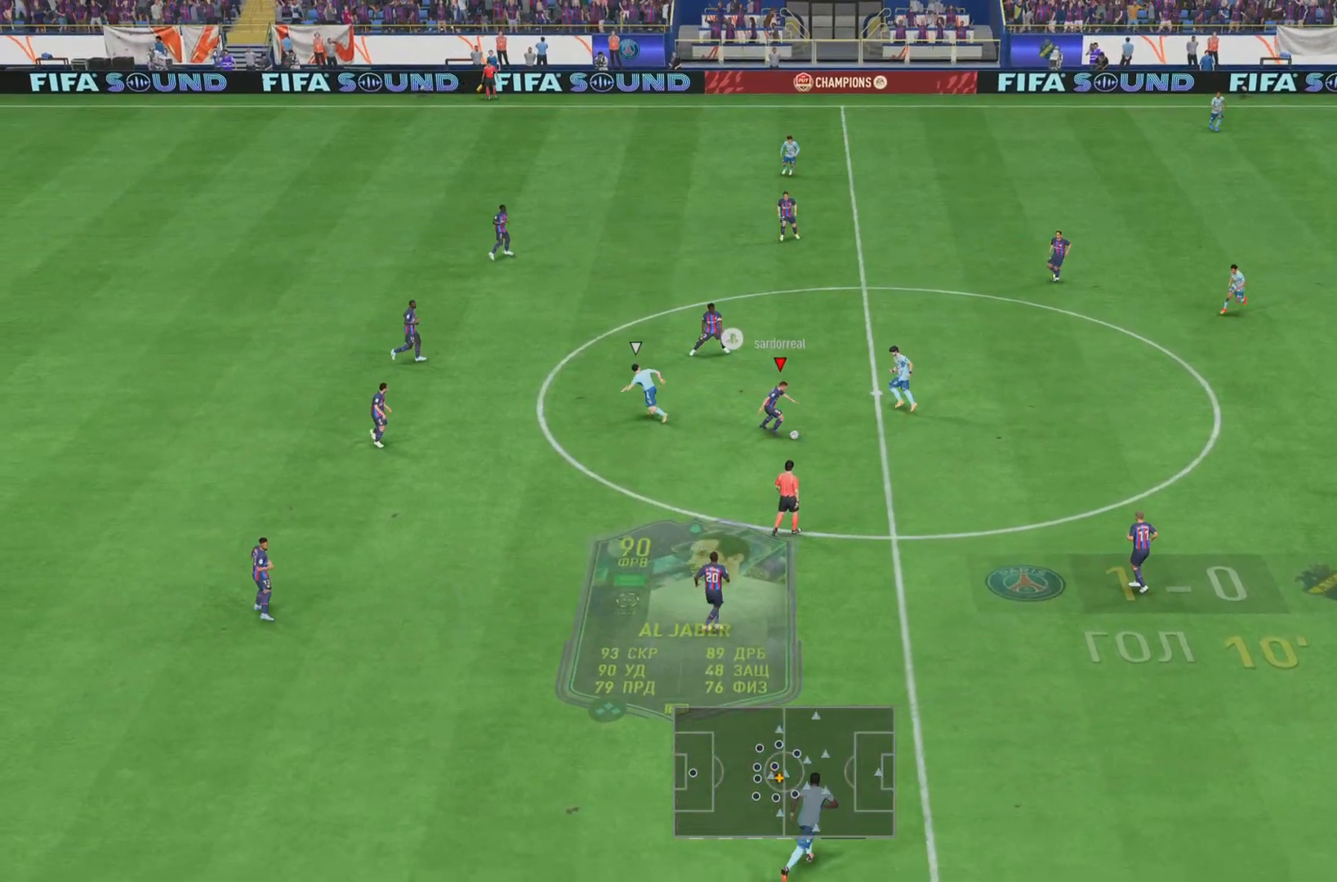
{"buttons": ["L2"], "left_stick": "down-right", "right_stick": "center", "events": [[34, "CROSS", "down"], [134, "CROSS", "up"], [201, "R1", "down"], [301, "R1", "up"], [401, "left_stick", "down-right"], [417, "L2", "down"]]}
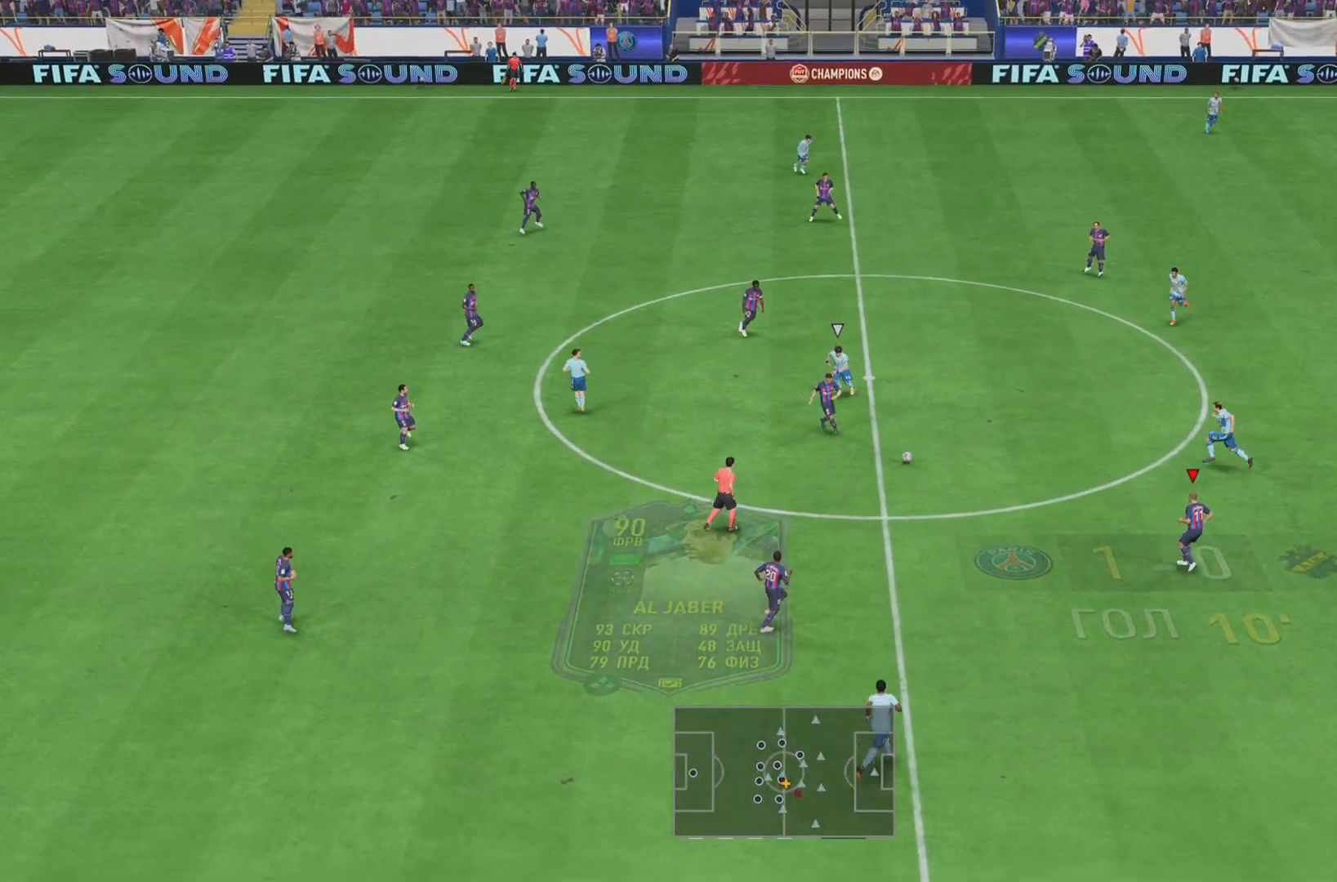
{"buttons": [], "left_stick": "down-right", "right_stick": "center", "events": [[50, "L2", "up"]]}
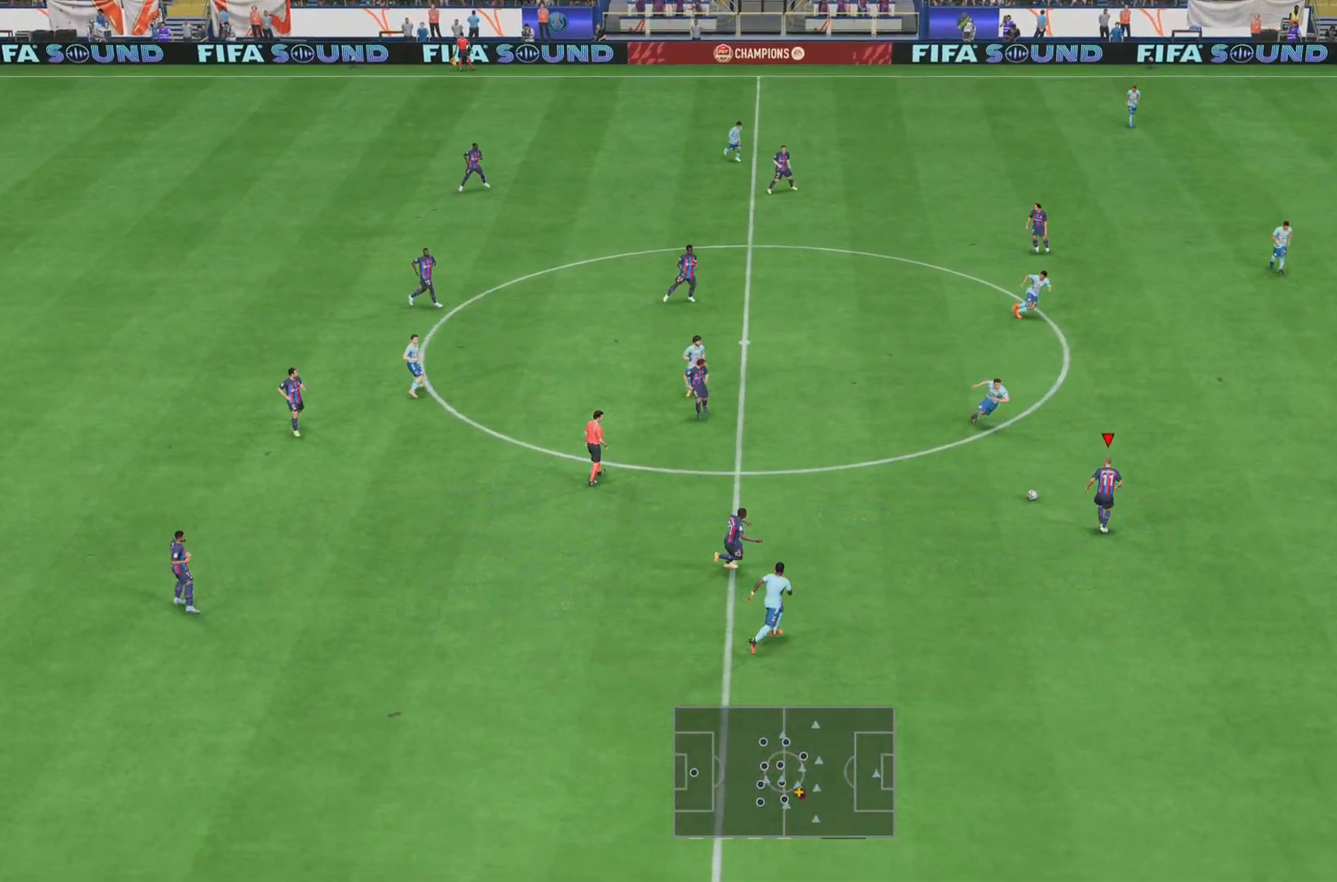
{"buttons": [], "left_stick": "down-right", "right_stick": "center", "events": [[167, "right_stick", "down-right"], [451, "right_stick", "center"]]}
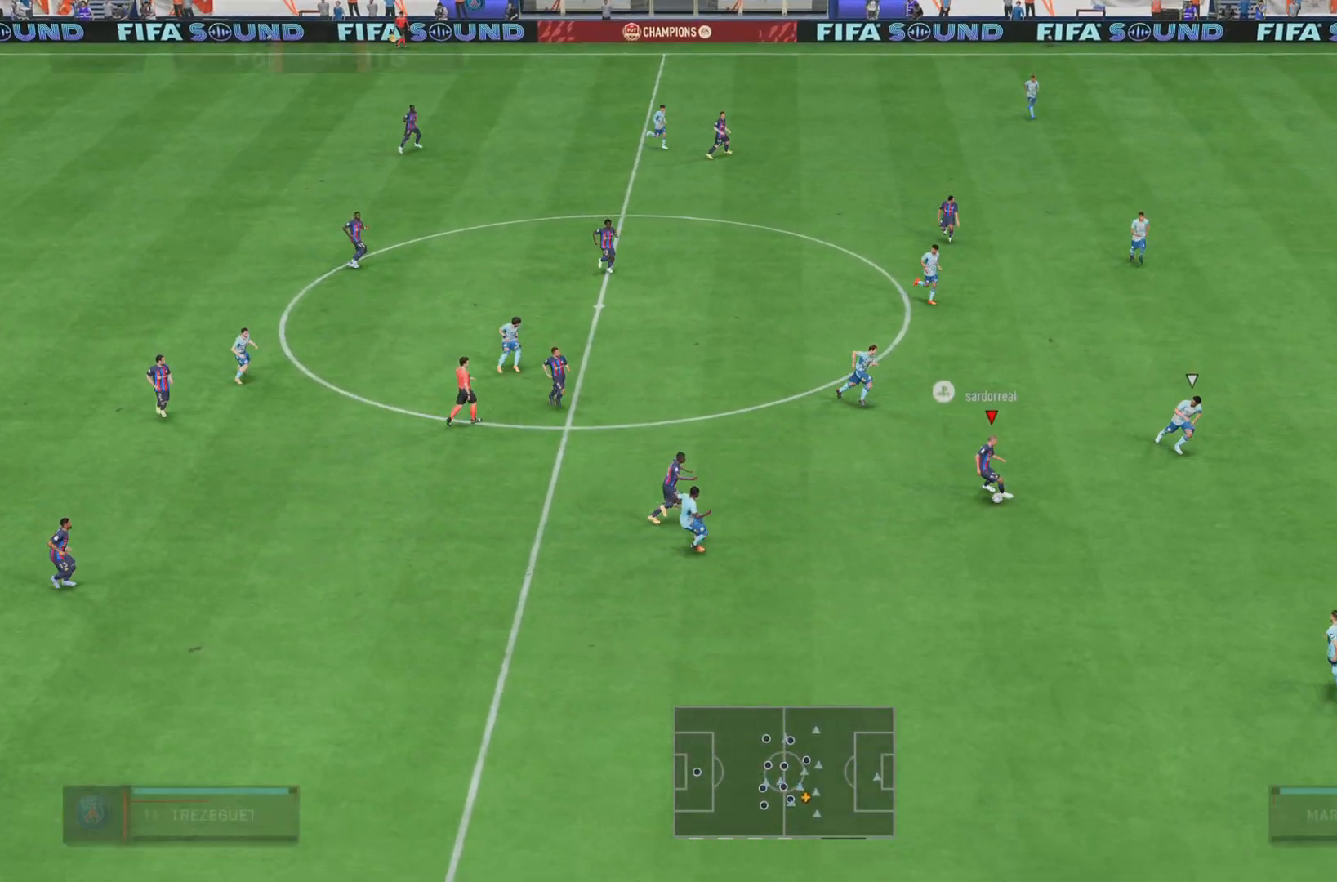
{"buttons": ["R1"], "left_stick": "down", "right_stick": "center", "events": [[50, "L2", "down"], [117, "left_stick", "down"], [200, "L2", "up"], [283, "R1", "down"]]}
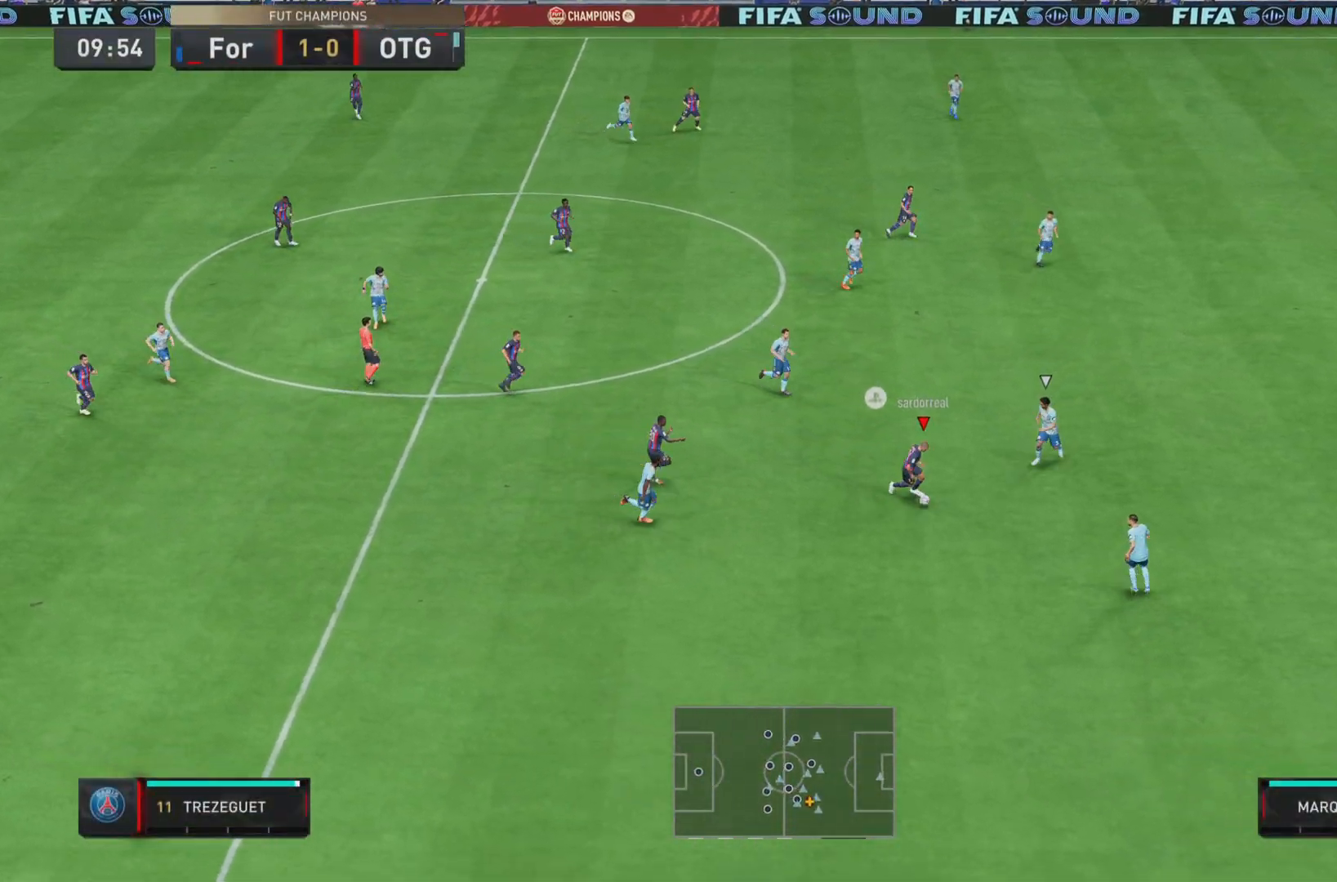
{"buttons": ["R1"], "left_stick": "down", "right_stick": "center", "events": []}
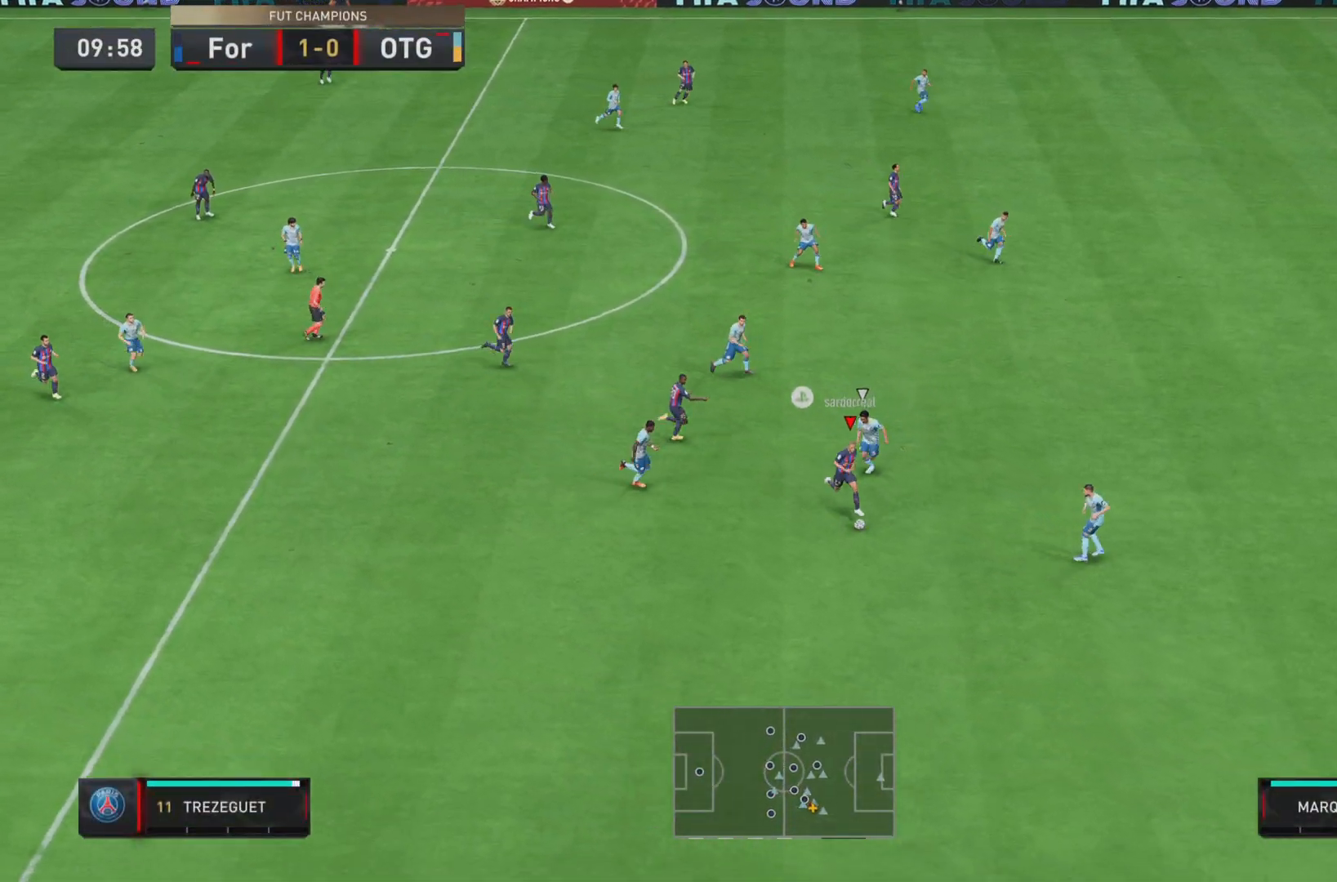
{"buttons": ["TRIANGLE", "L2"], "left_stick": "right", "right_stick": "center", "events": [[183, "left_stick", "down-right"], [217, "R1", "up"], [350, "left_stick", "right"], [417, "L2", "down"], [484, "TRIANGLE", "down"]]}
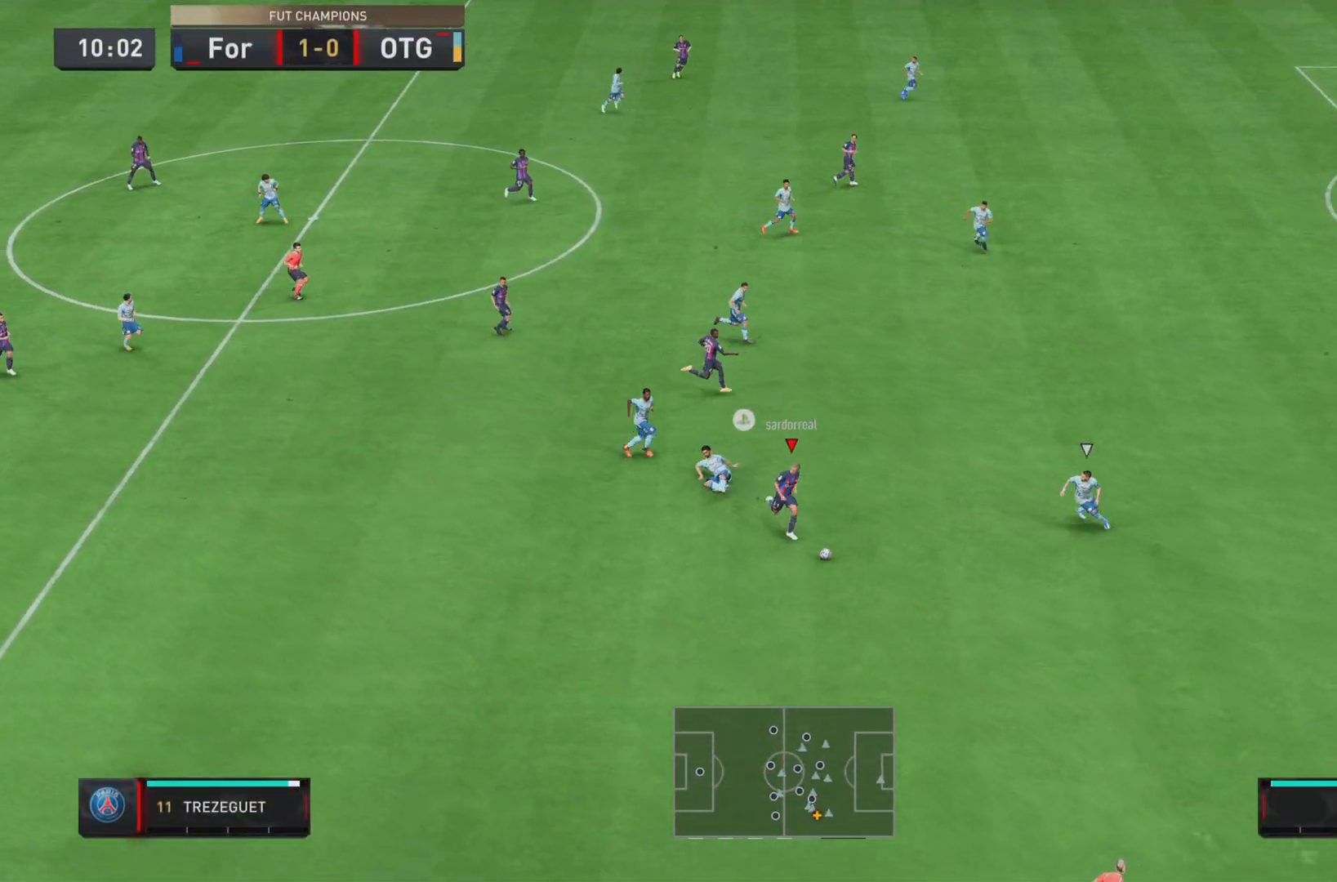
{"buttons": [], "left_stick": "center", "right_stick": "center", "events": [[67, "TRIANGLE", "up"], [234, "L2", "up"], [301, "left_stick", "center"]]}
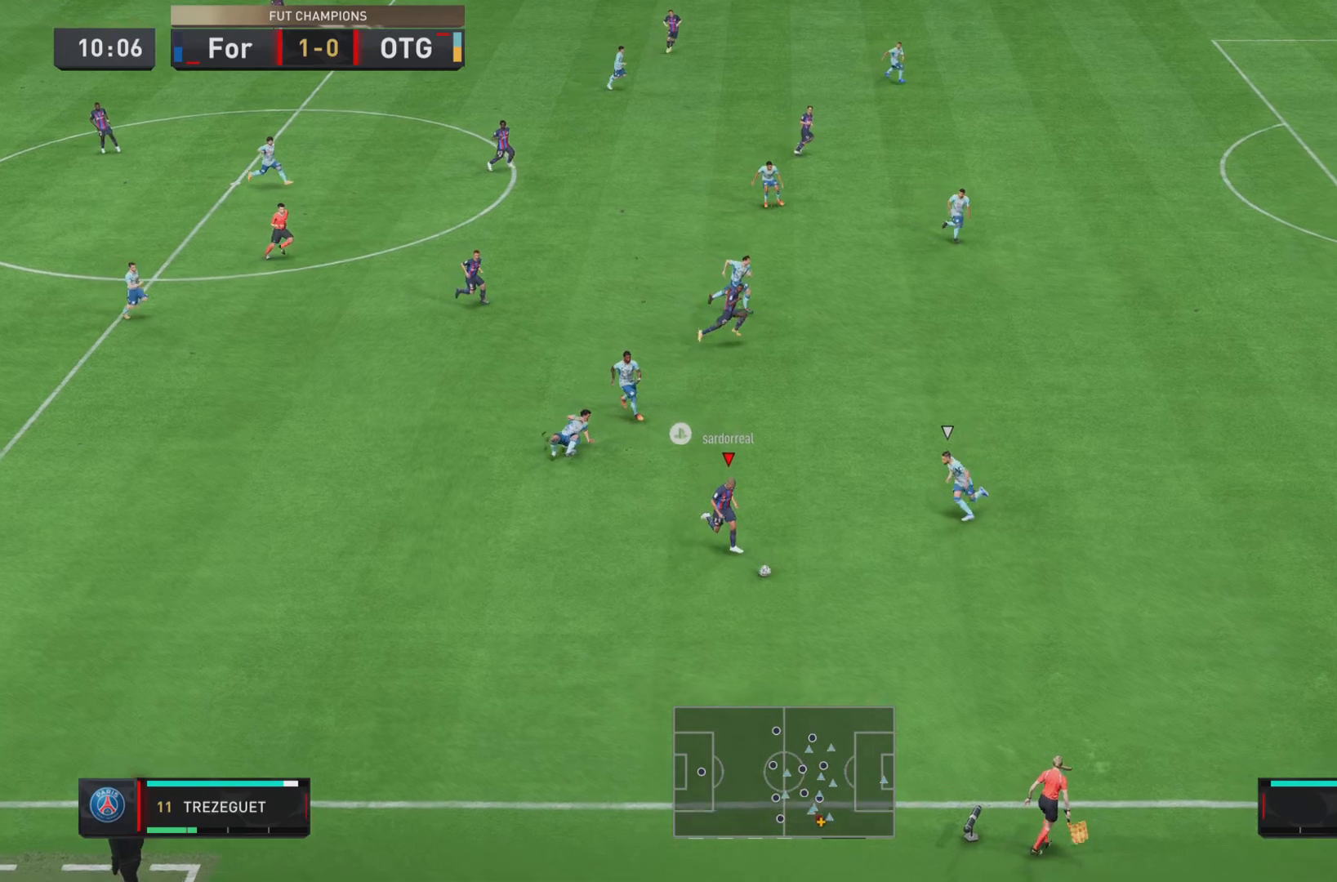
{"buttons": [], "left_stick": "center", "right_stick": "center", "events": []}
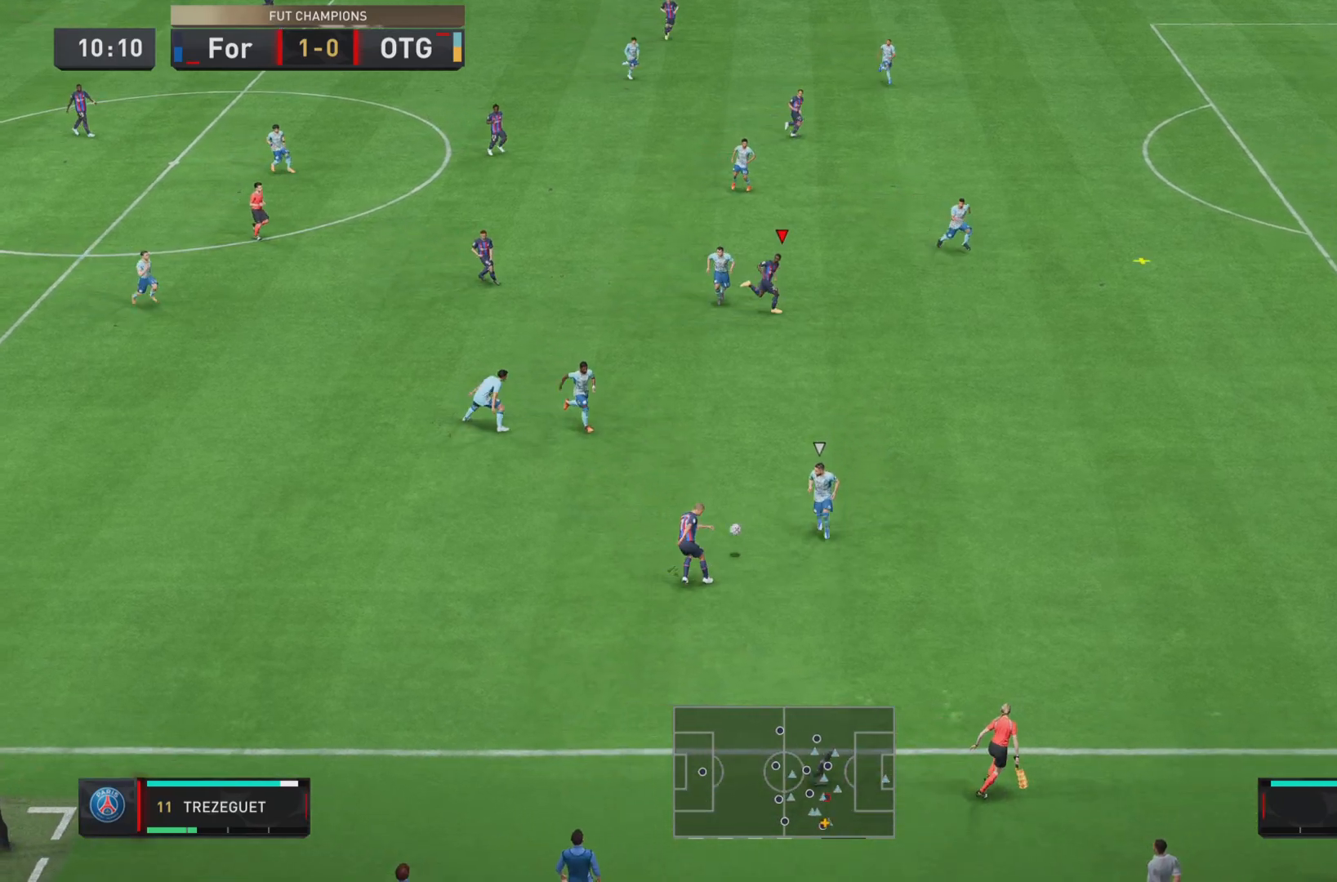
{"buttons": [], "left_stick": "center", "right_stick": "center", "events": []}
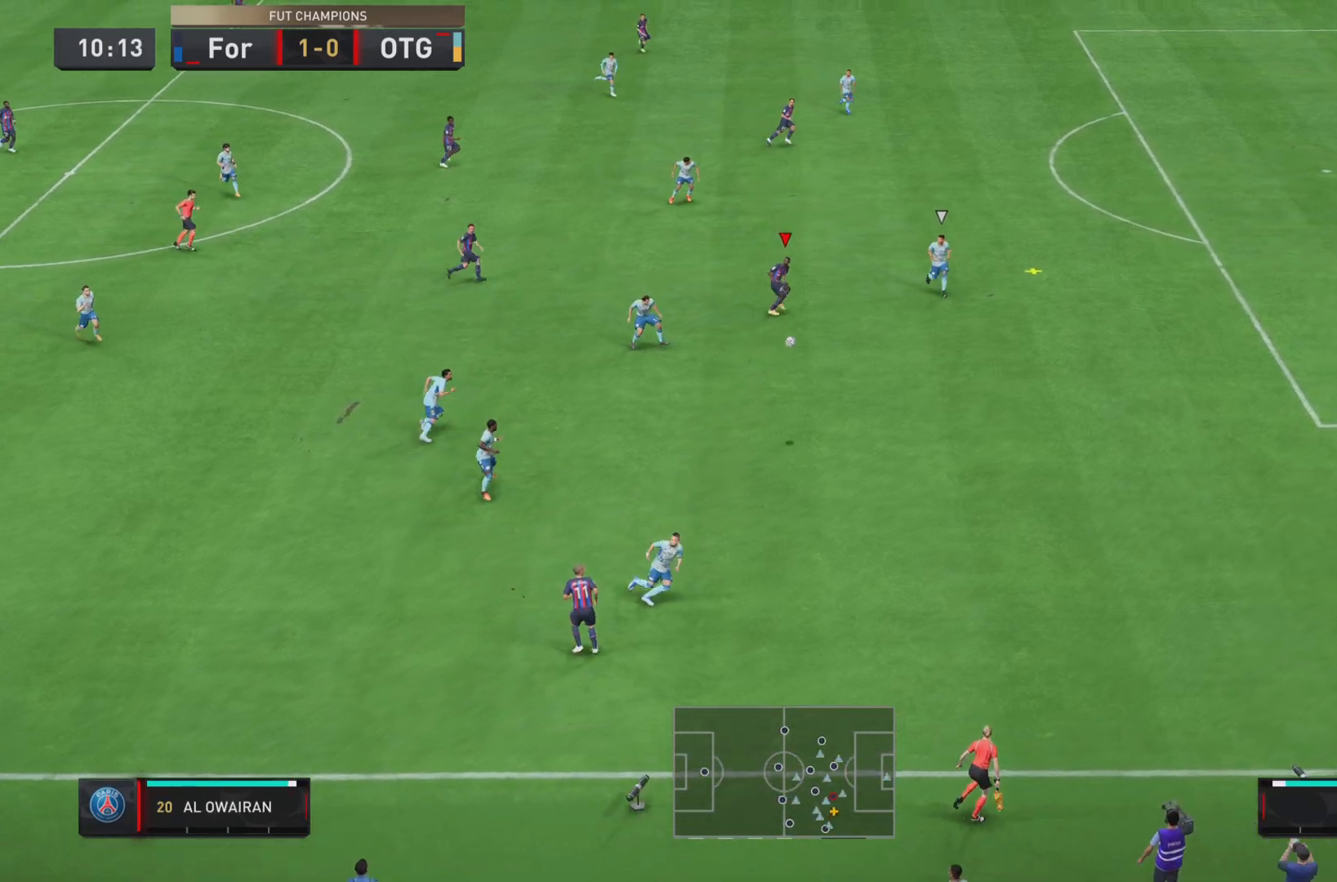
{"buttons": ["R1"], "left_stick": "down-right", "right_stick": "center", "events": [[33, "left_stick", "down-right"], [83, "R1", "down"]]}
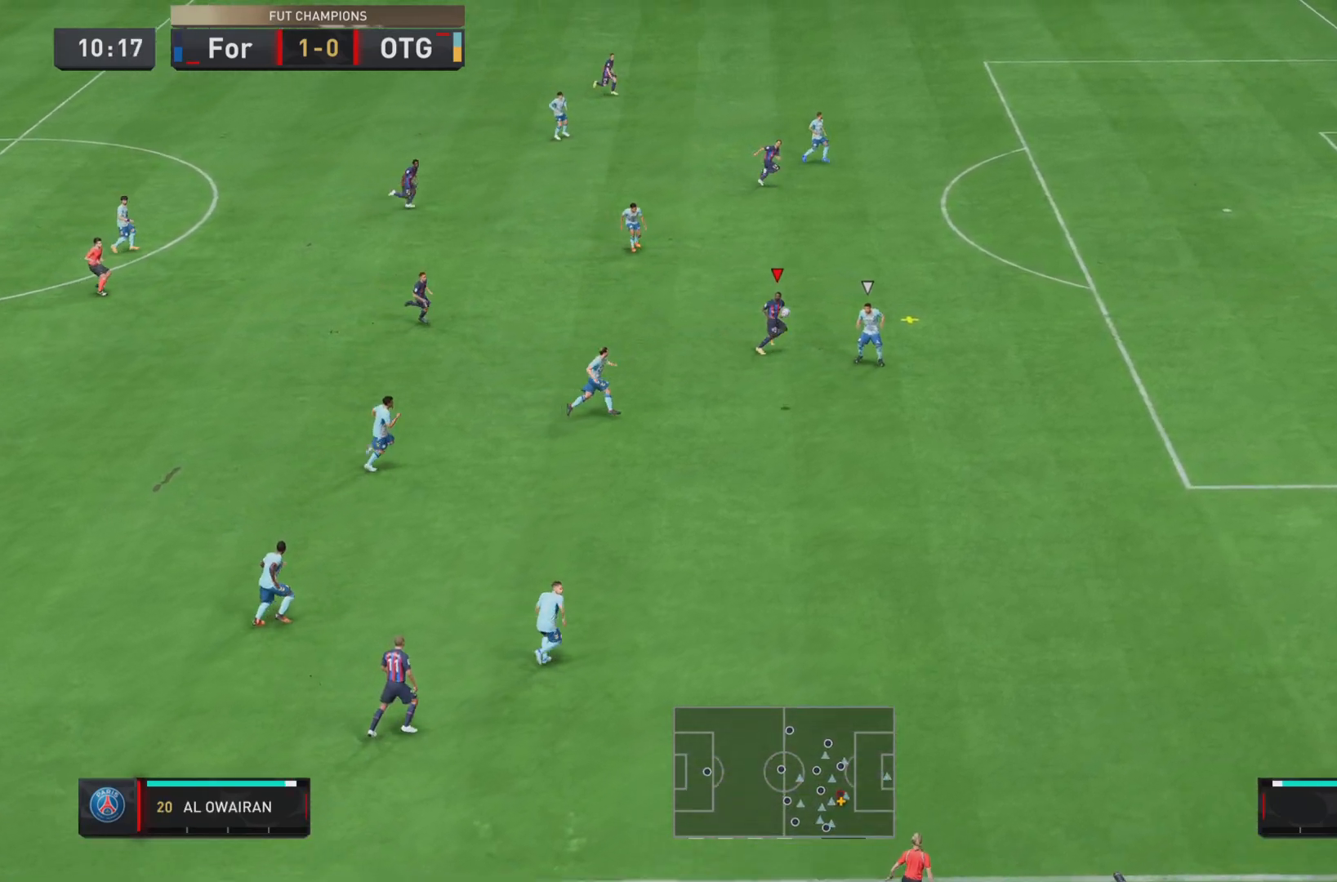
{"buttons": [], "left_stick": "right", "right_stick": "center", "events": [[100, "left_stick", "right"], [150, "CROSS", "down"], [417, "CROSS", "up"], [484, "R1", "up"]]}
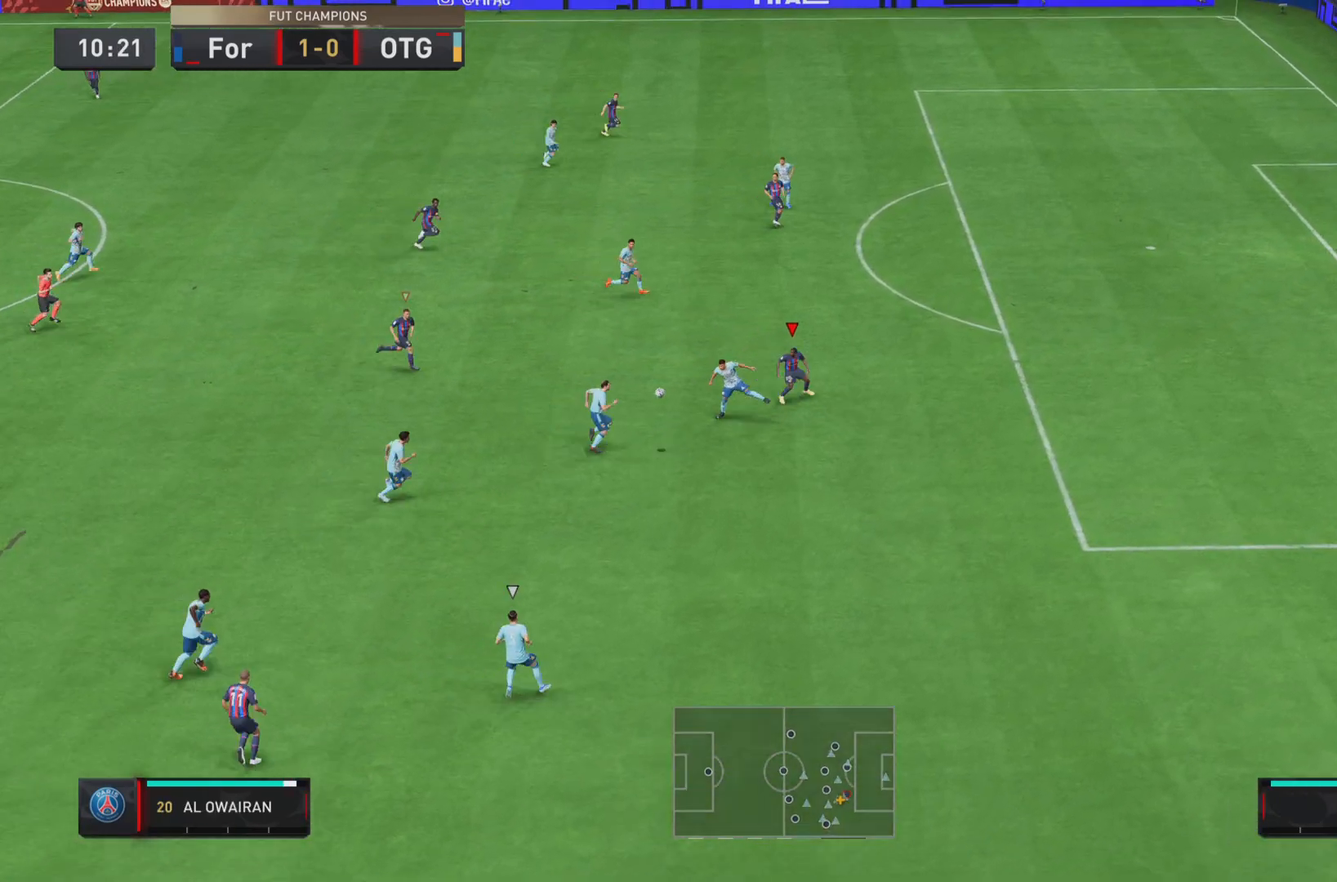
{"buttons": ["L2"], "left_stick": "down-left", "right_stick": "center"}
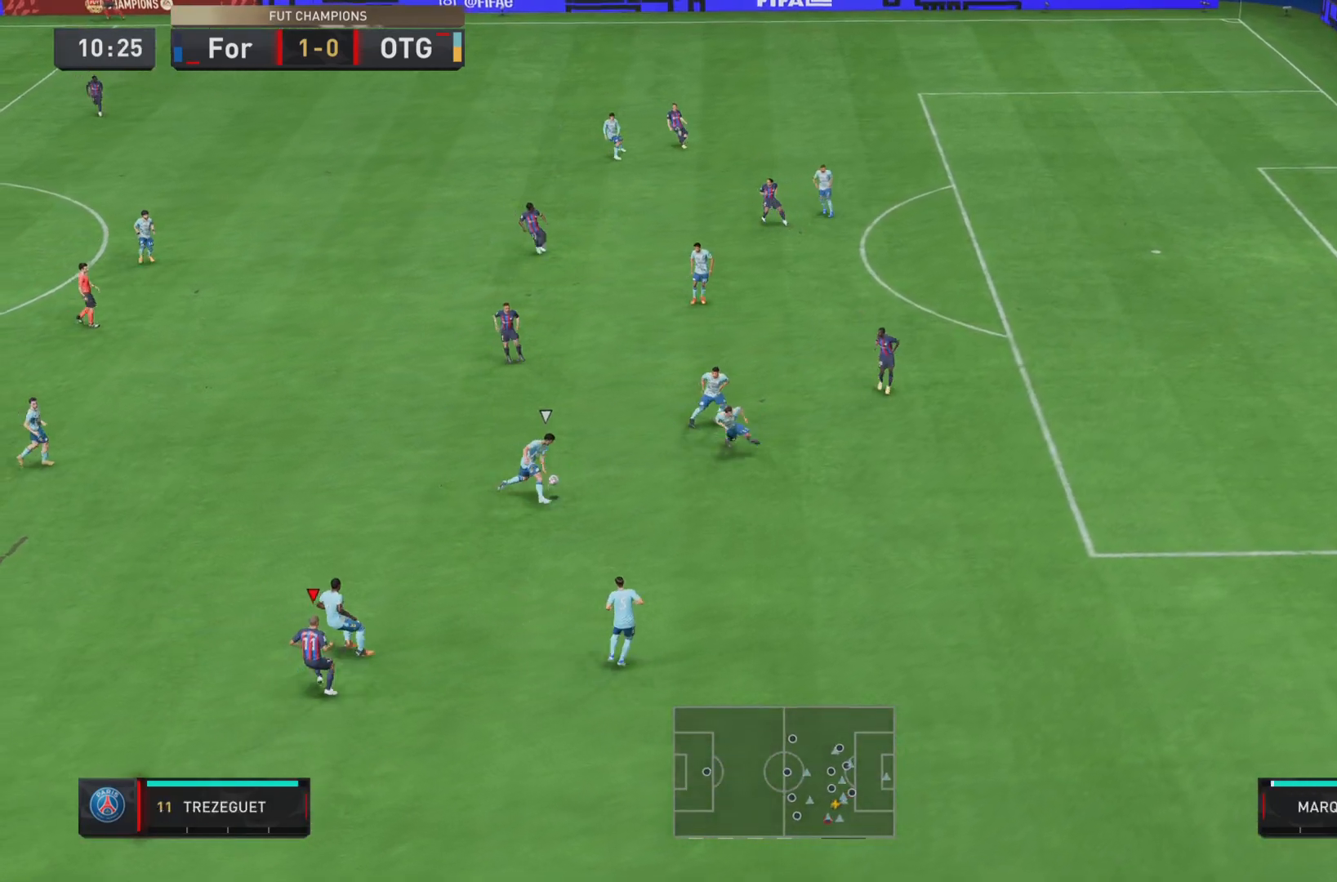
{"buttons": ["R1"], "left_stick": "left", "right_stick": "center", "events": [[84, "L2", "up"], [201, "R1", "down"], [267, "left_stick", "left"]]}
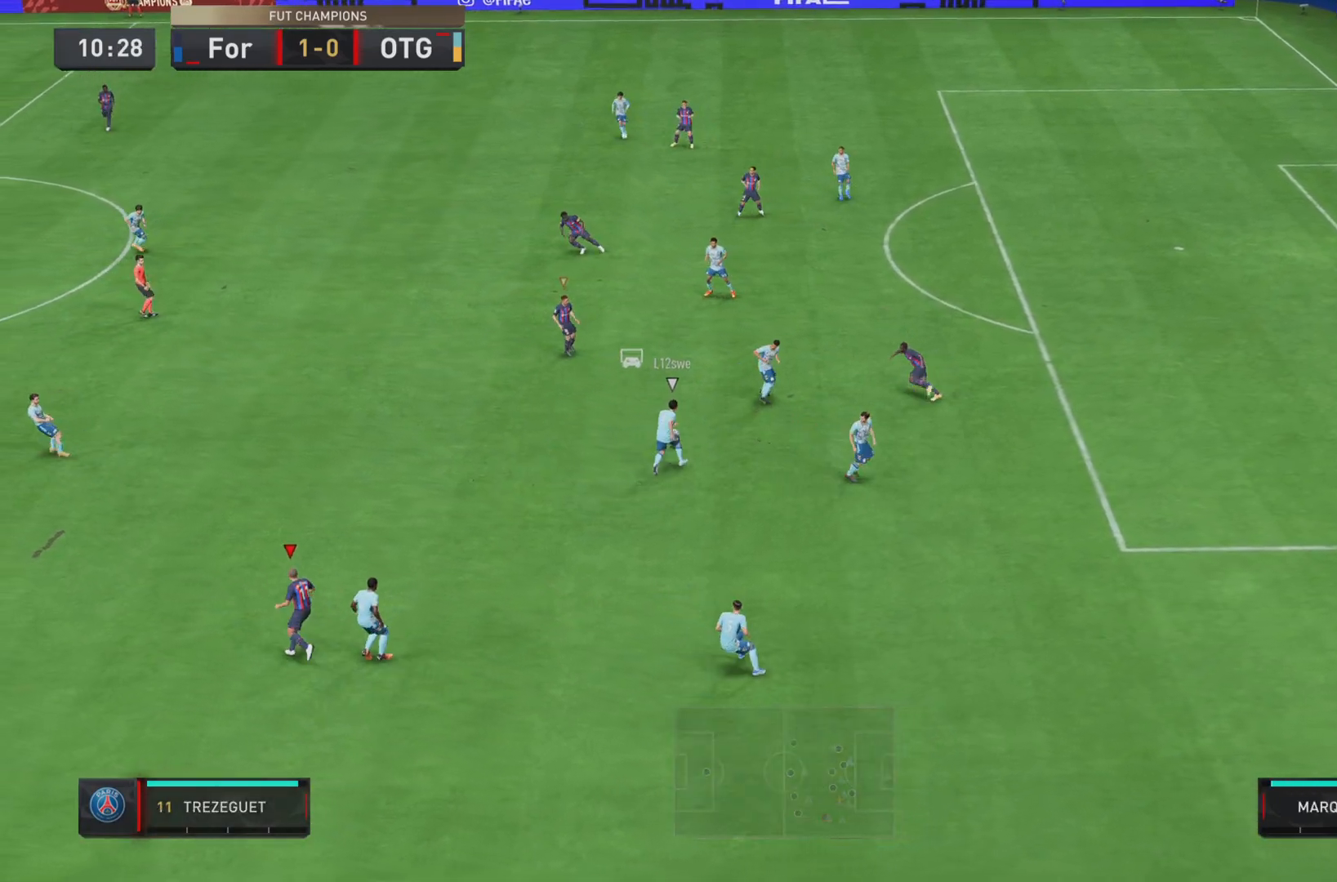
{"buttons": [], "left_stick": "down", "right_stick": "center", "events": [[217, "left_stick", "down"], [284, "R1", "up"], [300, "L2", "down"], [467, "L2", "up"]]}
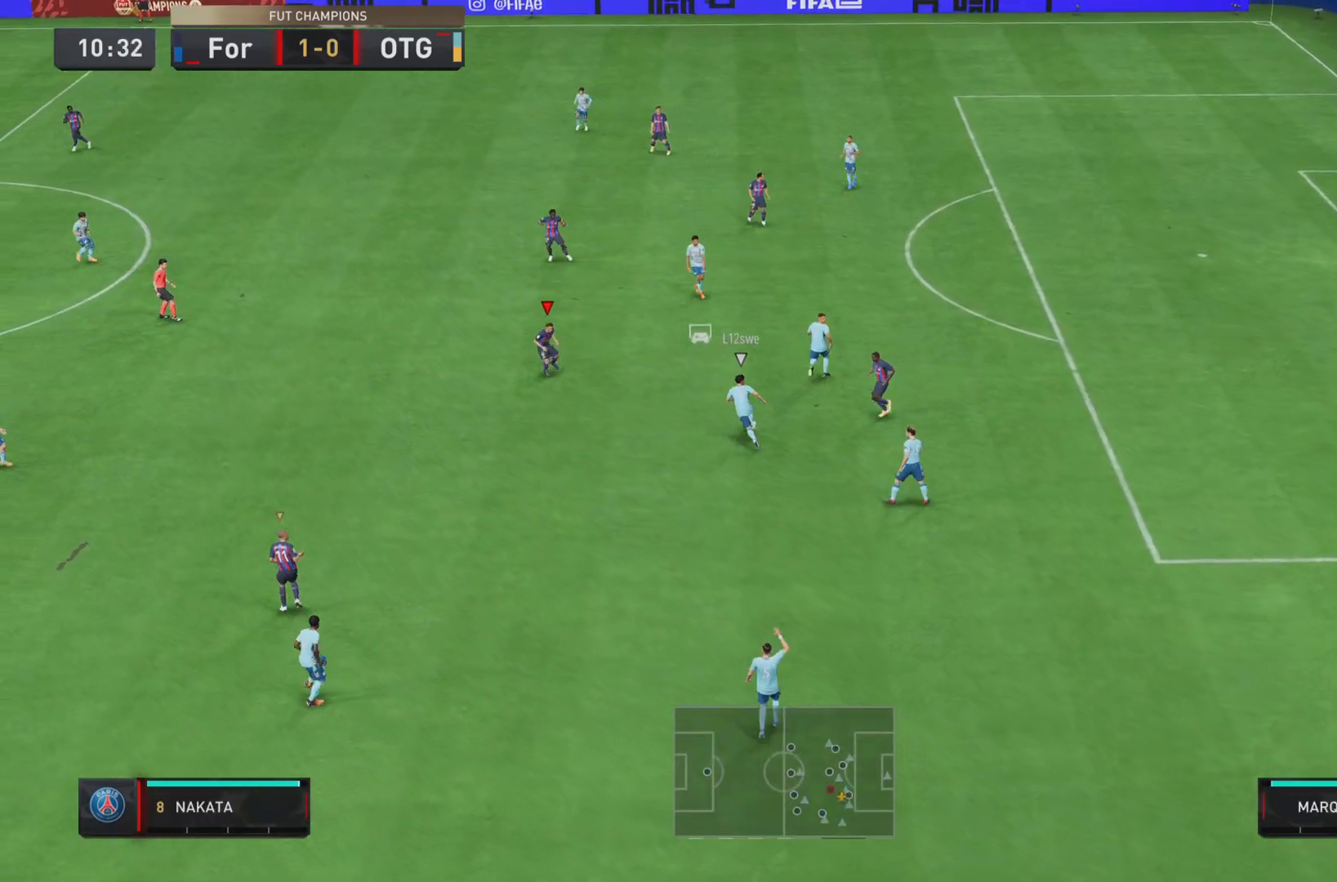
{"buttons": ["R1", "R2"], "left_stick": "down", "right_stick": "center", "events": [[16, "R1", "down"], [383, "R2", "down"]]}
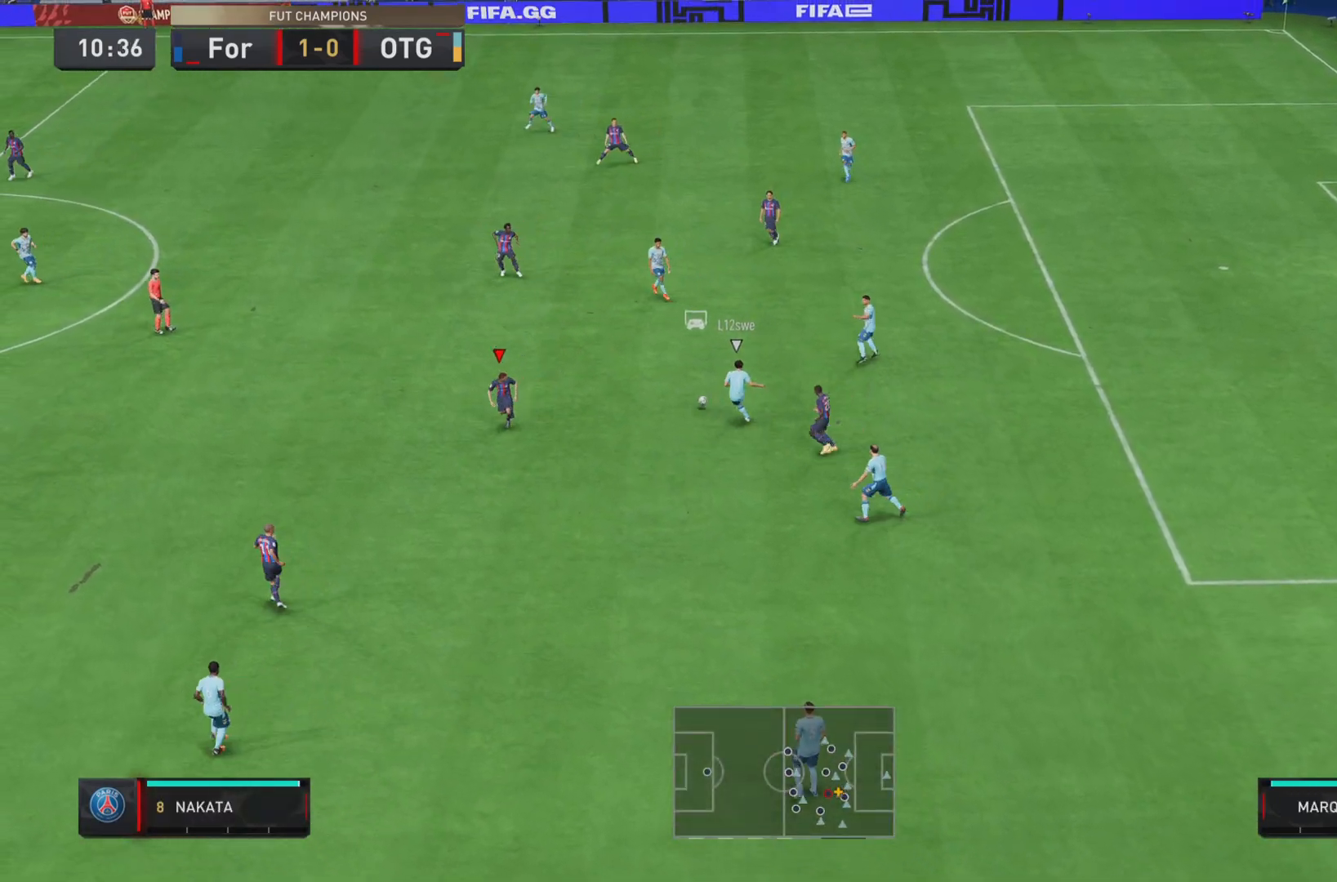
{"buttons": ["L2"], "left_stick": "left", "right_stick": "center", "events": [[84, "left_stick", "down-left"], [234, "left_stick", "left"], [401, "L2", "down"], [417, "R2", "up"], [467, "R1", "up"]]}
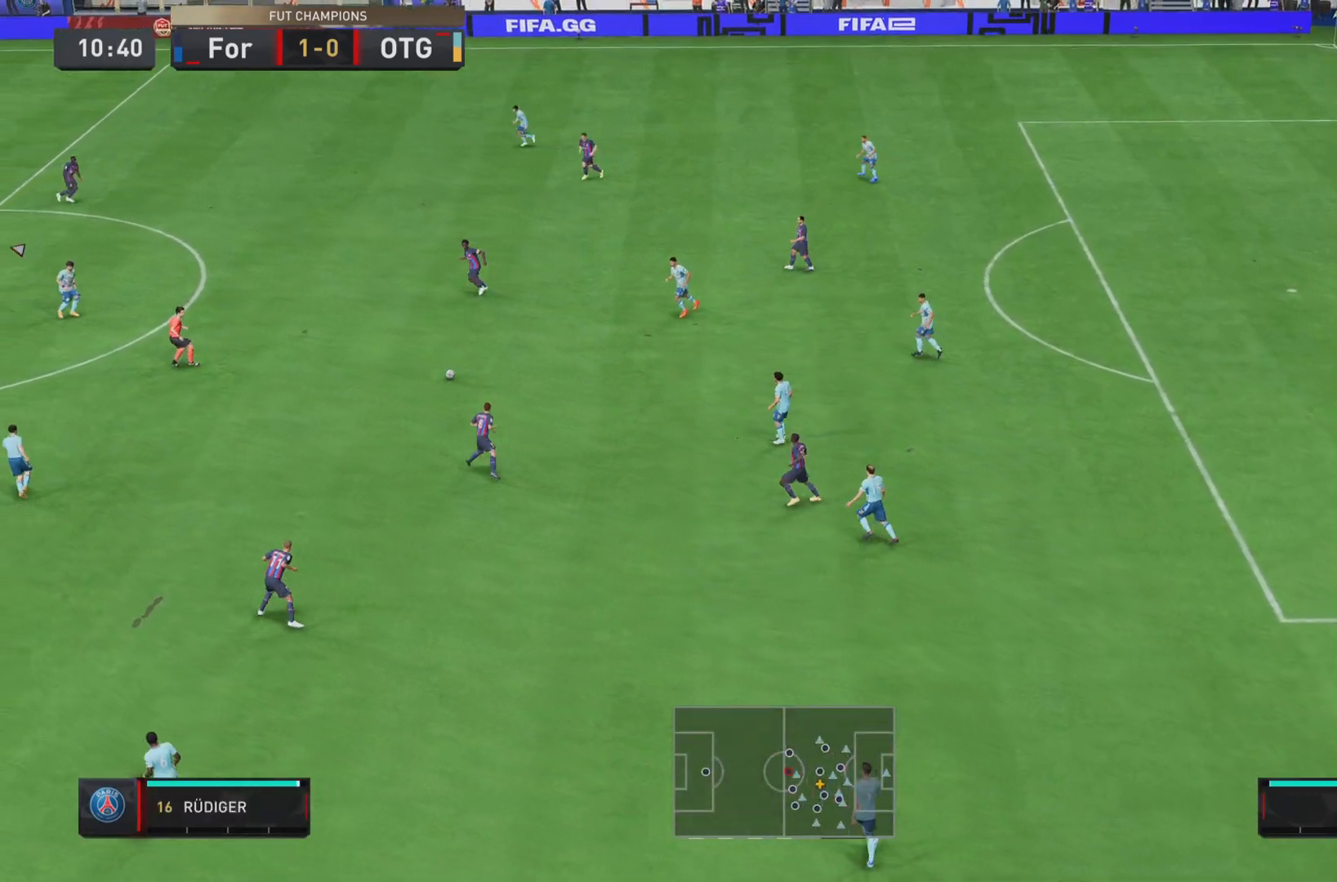
{"buttons": [], "left_stick": "right", "right_stick": "center", "events": [[66, "L2", "up"], [66, "left_stick", "down-left"], [166, "R1", "down"], [433, "R1", "up"], [450, "left_stick", "right"]]}
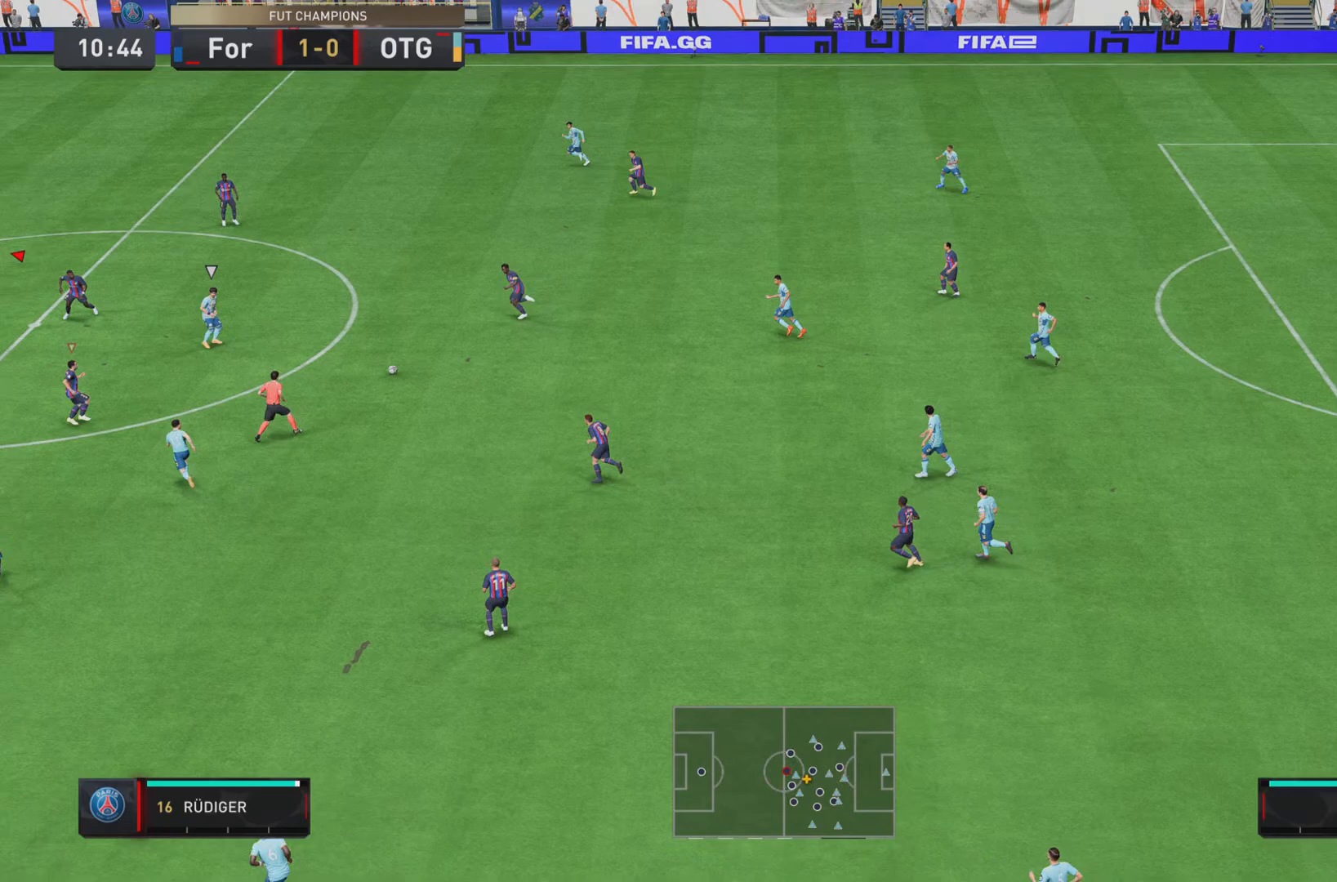
{"buttons": ["R1", "R2"], "left_stick": "down-right", "right_stick": "center", "events": [[134, "R1", "down"], [267, "left_stick", "down-right"], [367, "R2", "down"]]}
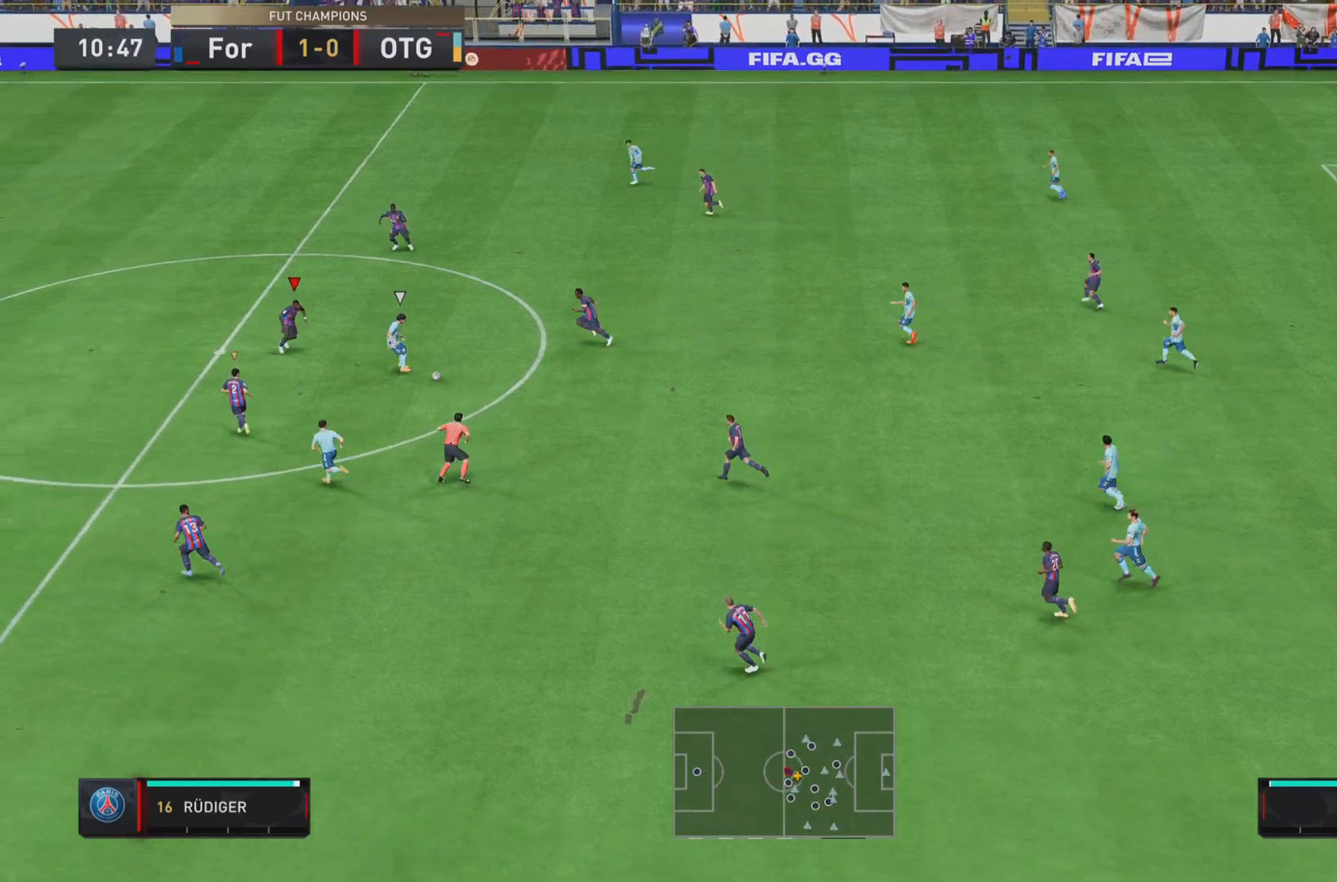
{"buttons": ["R1"], "left_stick": "down-right", "right_stick": "center", "events": [[133, "R2", "up"], [183, "R1", "up"], [483, "R1", "down"]]}
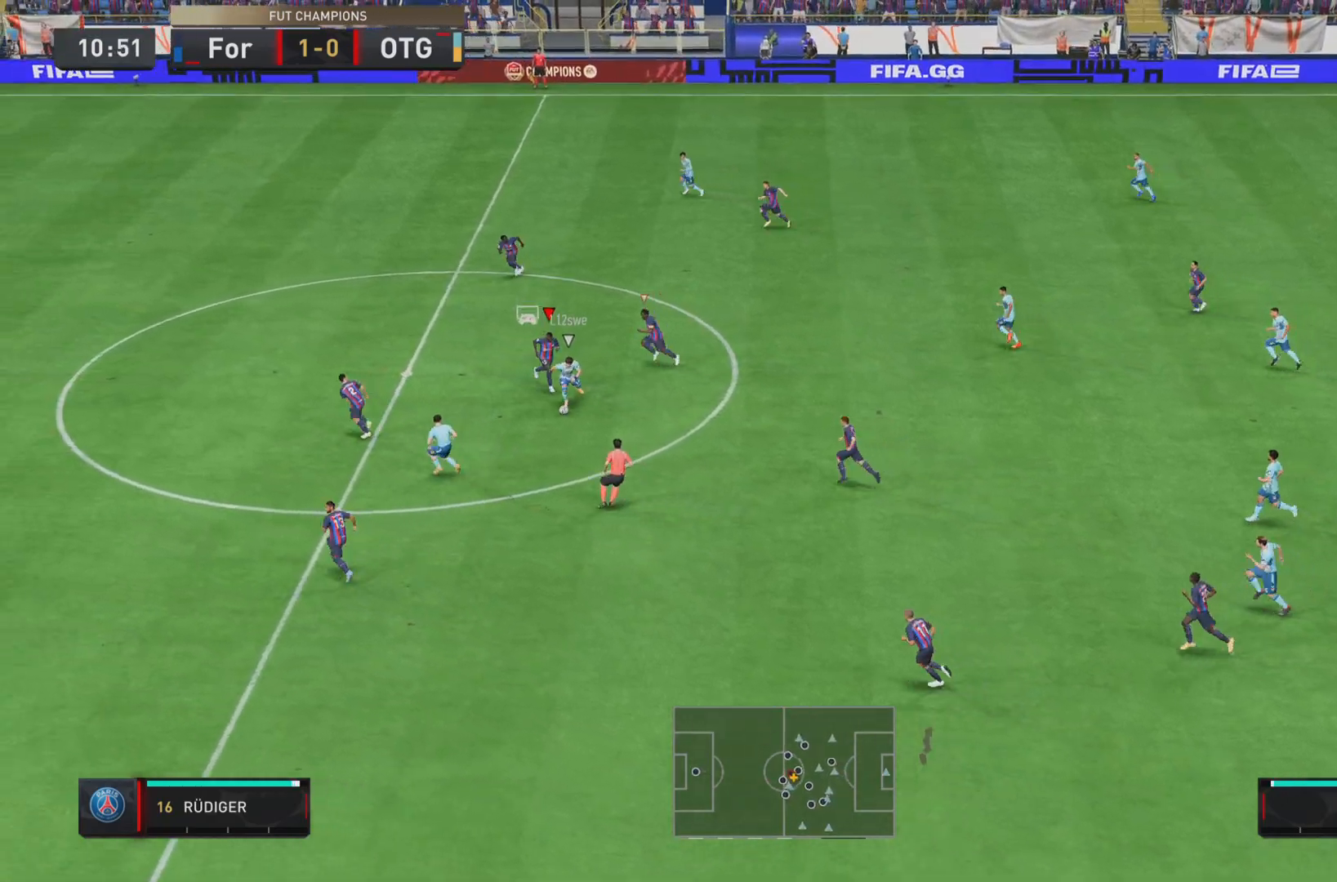
{"buttons": ["R1"], "left_stick": "down-left", "right_stick": "center", "events": [[84, "left_stick", "down"], [100, "R2", "down"], [217, "left_stick", "down-left"], [467, "R2", "up"]]}
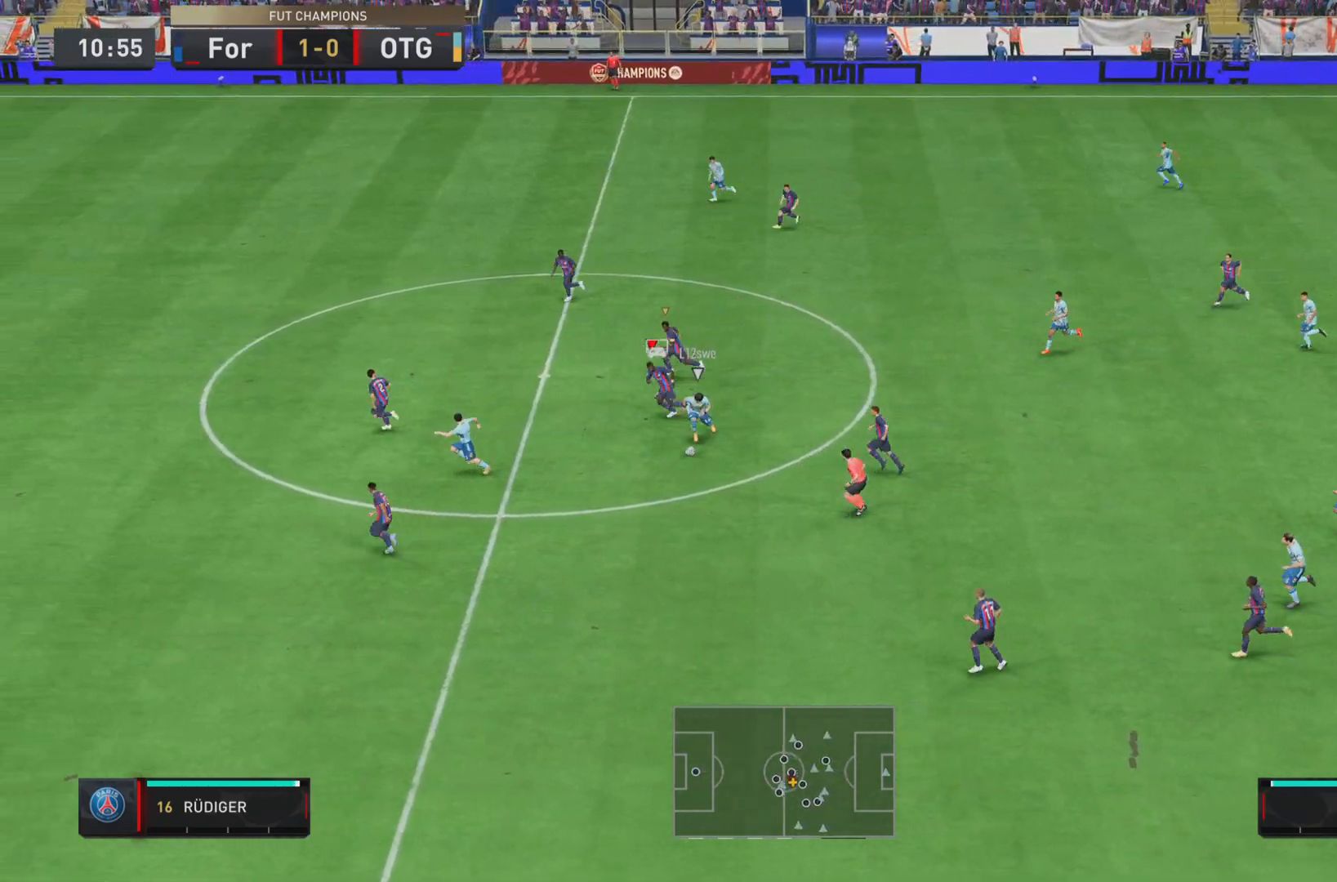
{"buttons": ["R1"], "left_stick": "down-left", "right_stick": "center", "events": []}
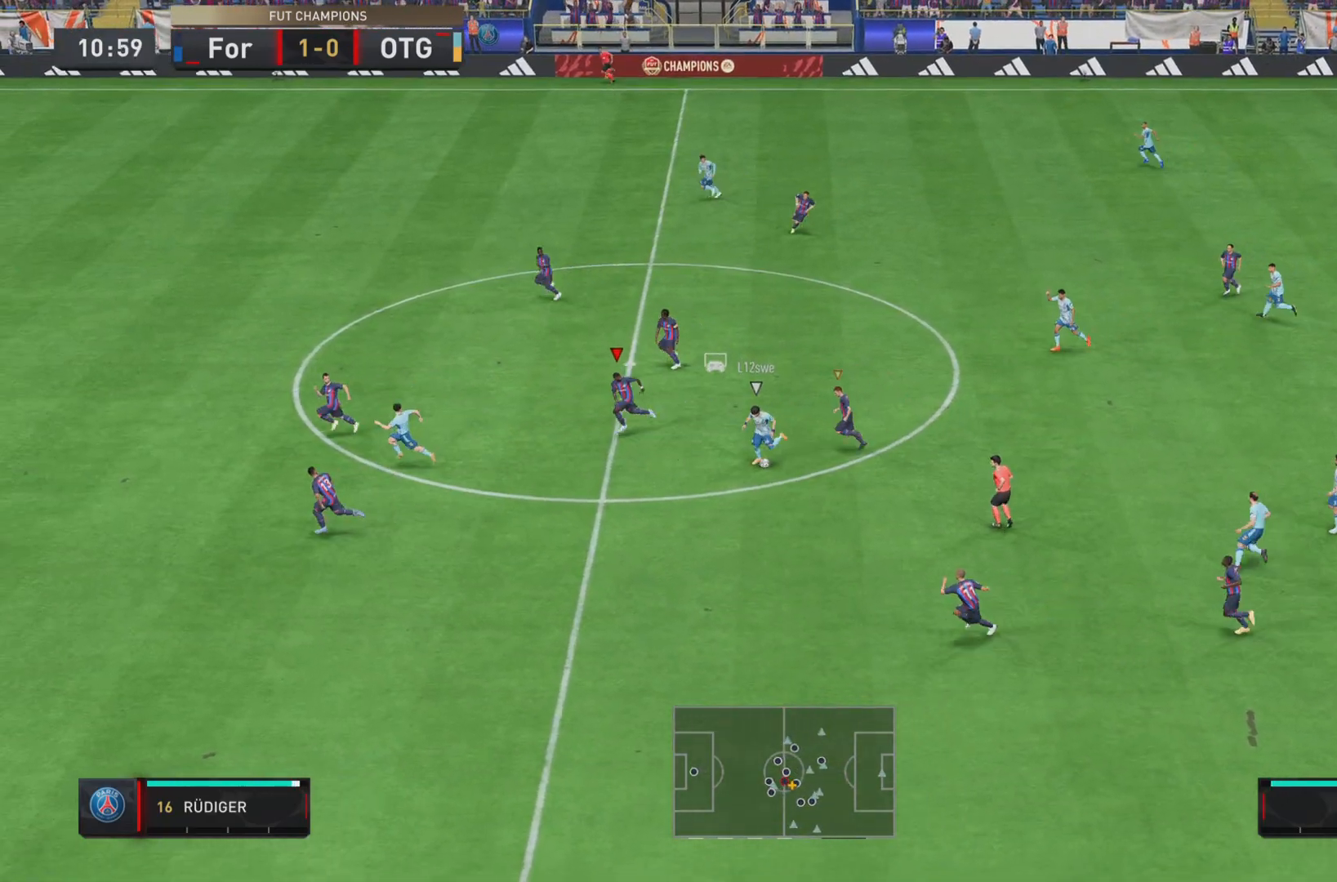
{"buttons": ["R1", "R2"], "left_stick": "down-left", "right_stick": "center", "events": [[350, "R2", "down"]]}
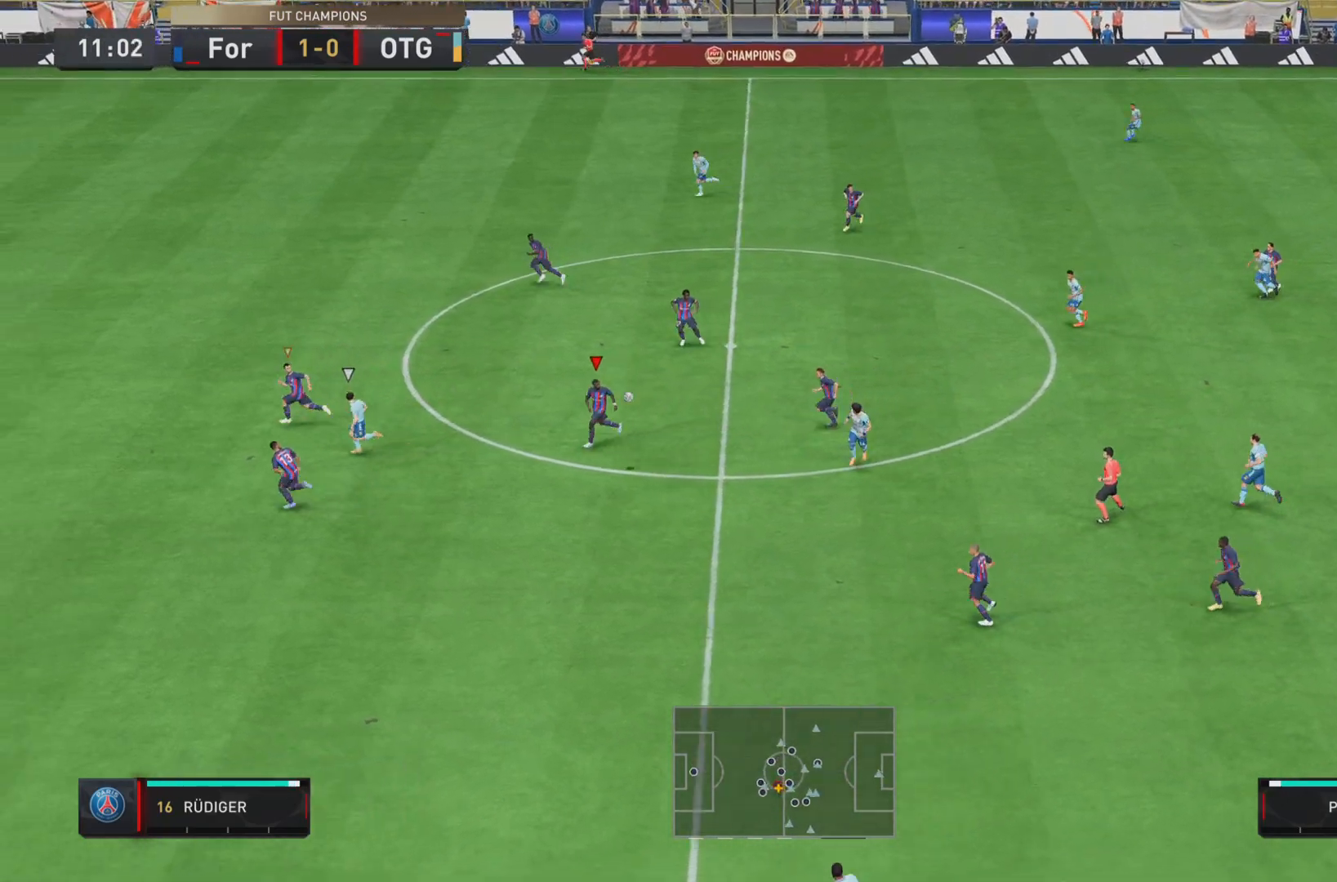
{"buttons": ["R1"], "left_stick": "down-left", "right_stick": "center", "events": [[100, "L2", "down"], [133, "R2", "up"], [267, "L2", "up"]]}